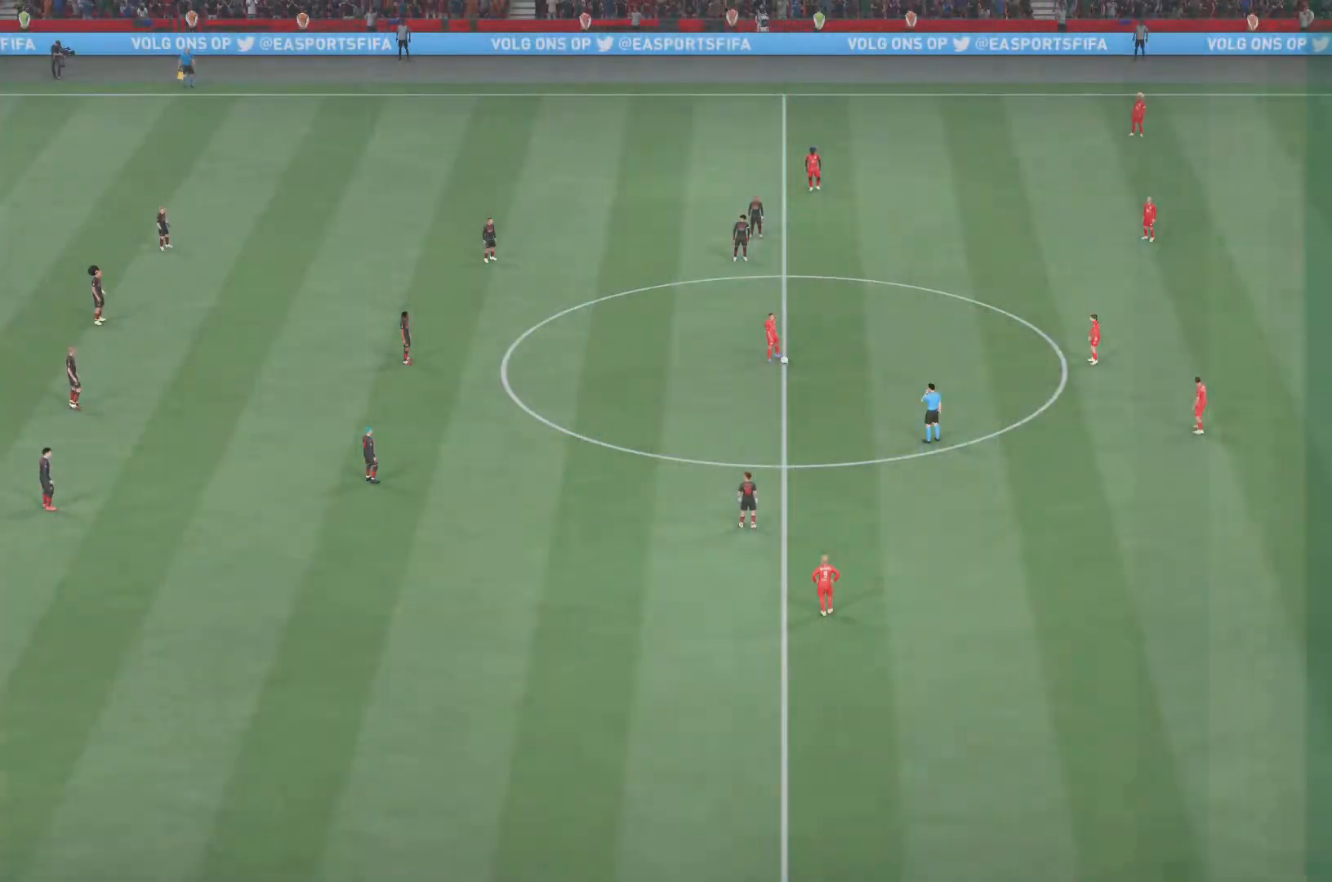
Gameplay with a controller (PlayStation layout); each line is a JSON object with the inputs held at the frame after it. "events" lists button and stick changes between this image and that frame as [ms after this image, input, new state], when the widget could be followed in between. Not read: L3 R3.
{"buttons": ["CIRCLE"], "left_stick": "down-right", "right_stick": "center", "events": [[434, "left_stick", "down-right"], [501, "CIRCLE", "down"]]}
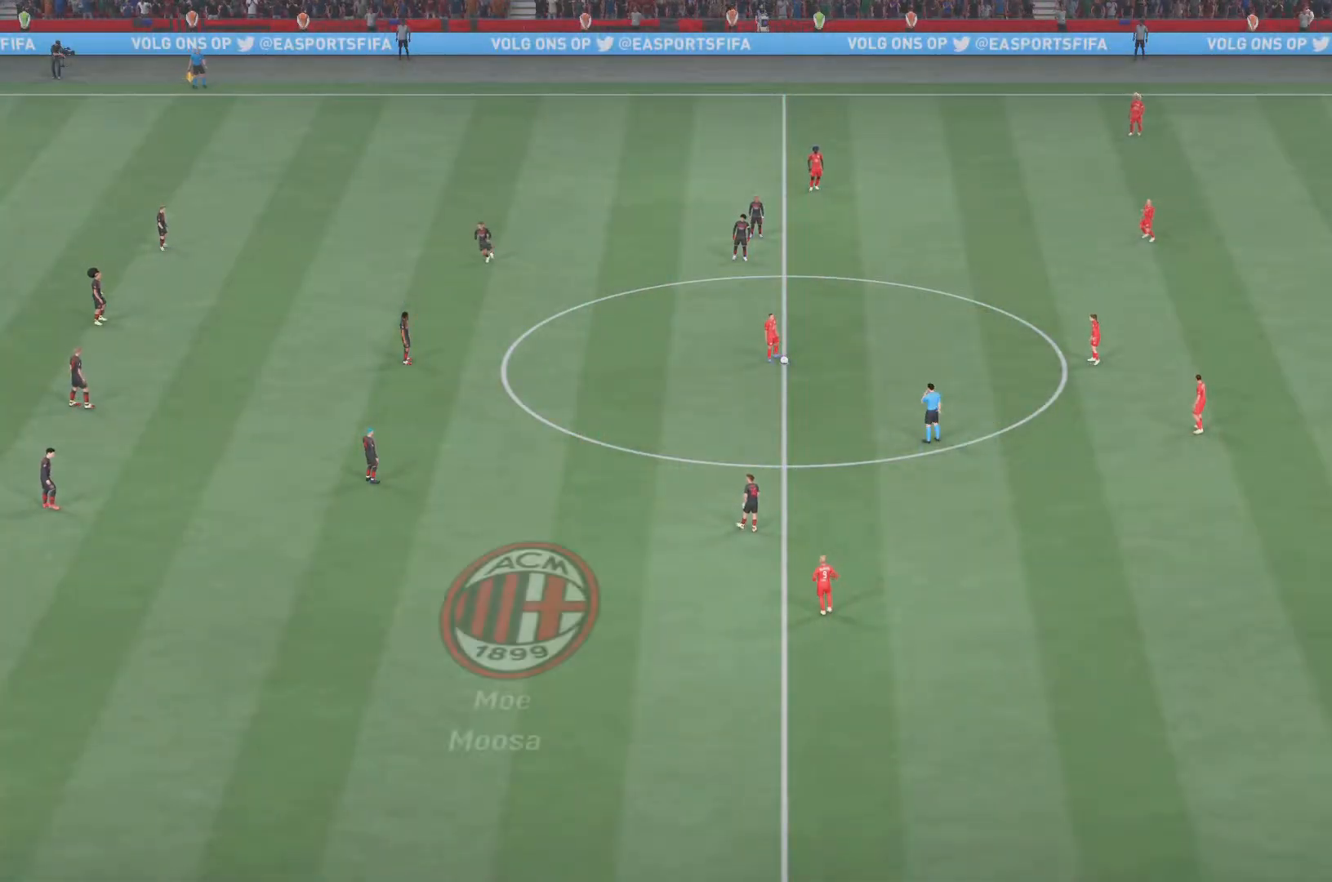
{"buttons": [], "left_stick": "down", "right_stick": "center", "events": [[100, "CIRCLE", "up"], [417, "left_stick", "down"]]}
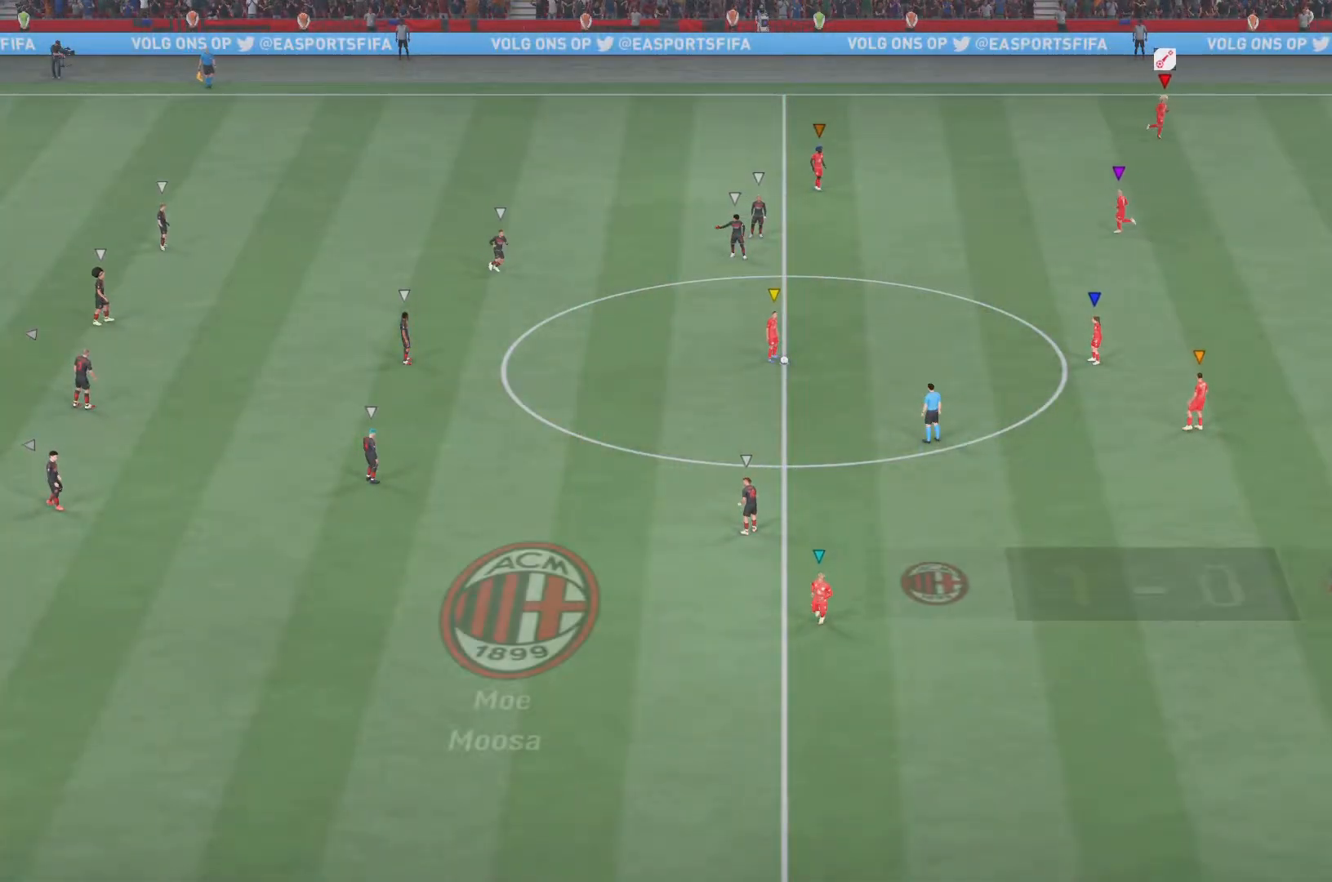
{"buttons": [], "left_stick": "down", "right_stick": "center", "events": []}
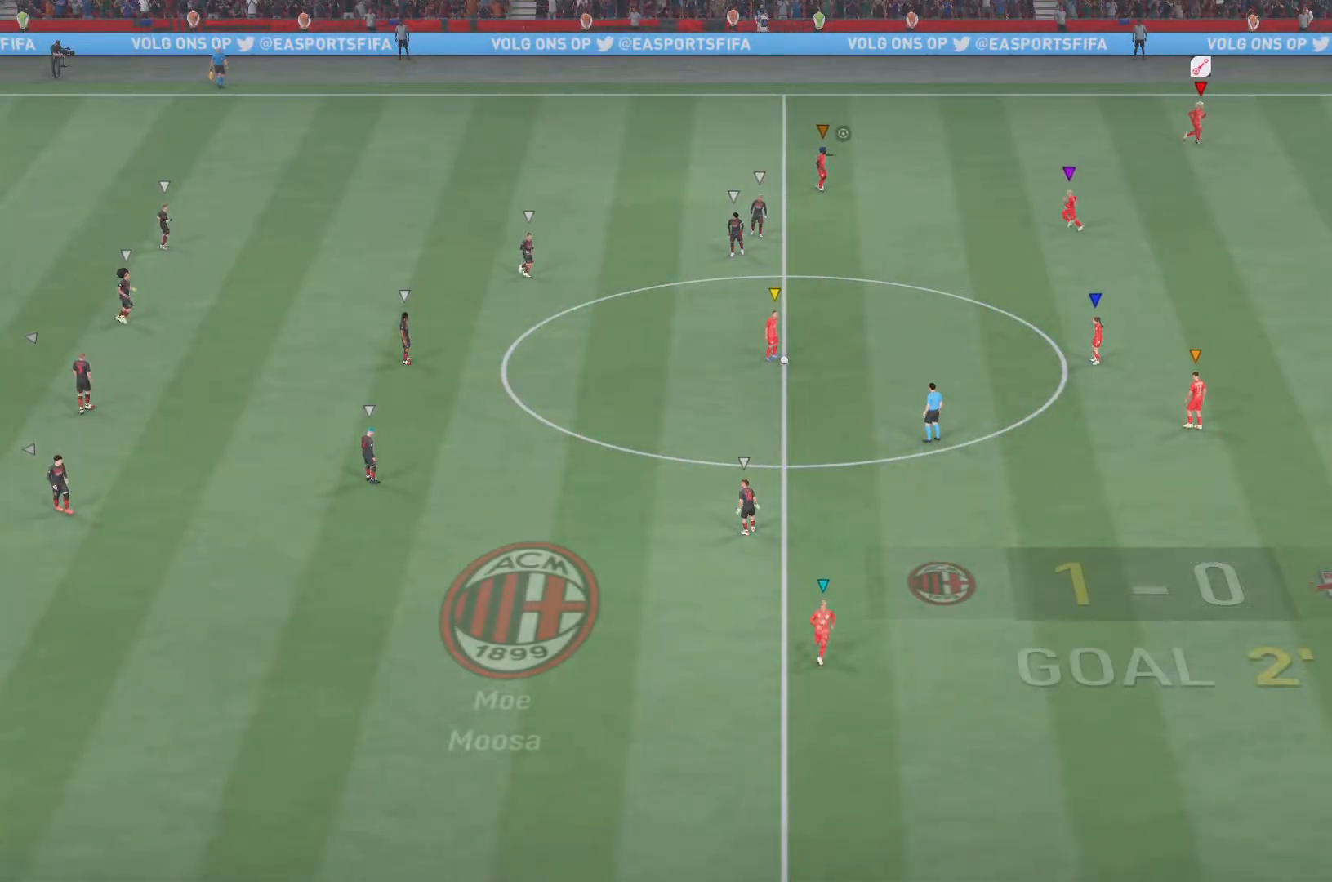
{"buttons": [], "left_stick": "down", "right_stick": "center", "events": []}
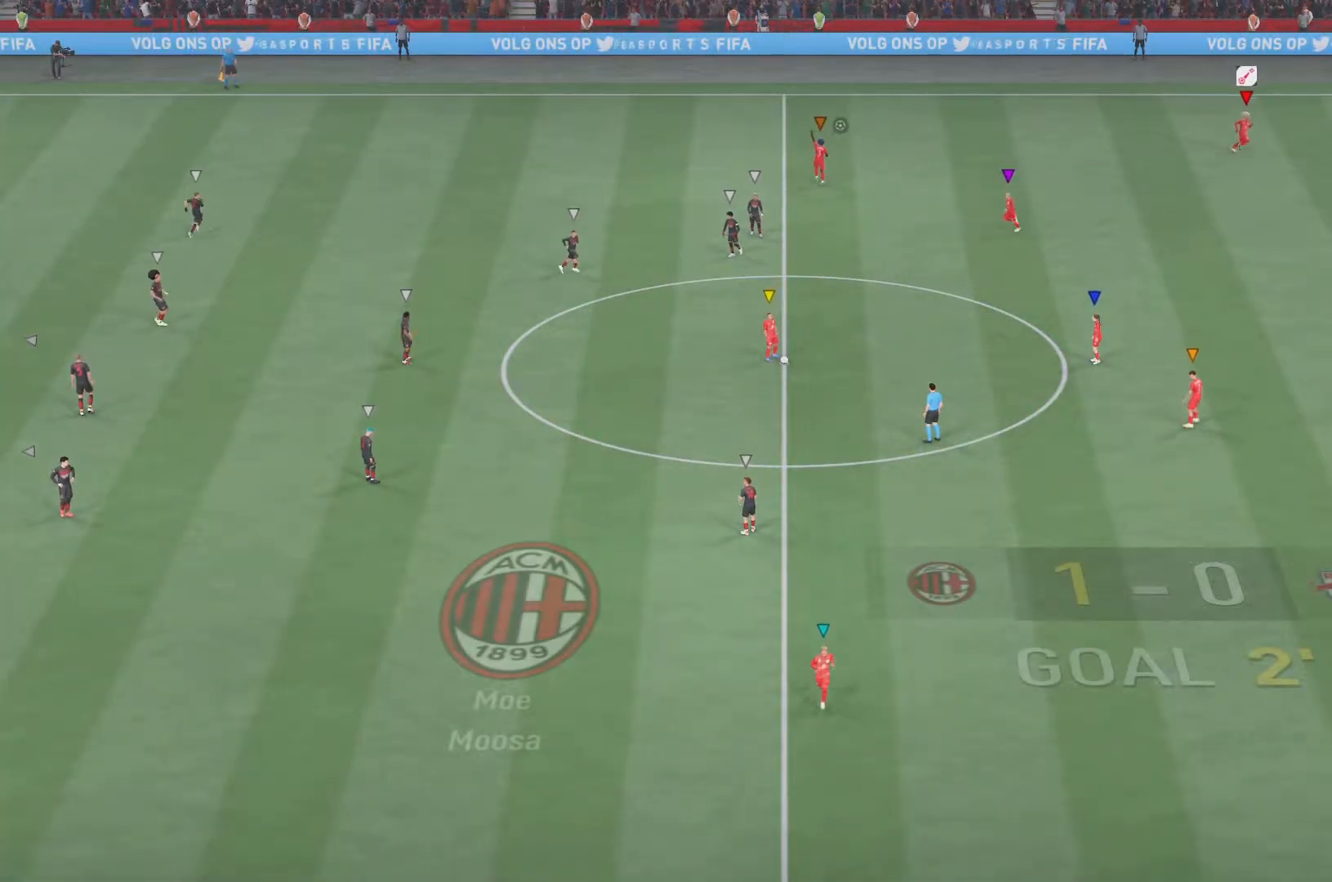
{"buttons": [], "left_stick": "down", "right_stick": "center", "events": []}
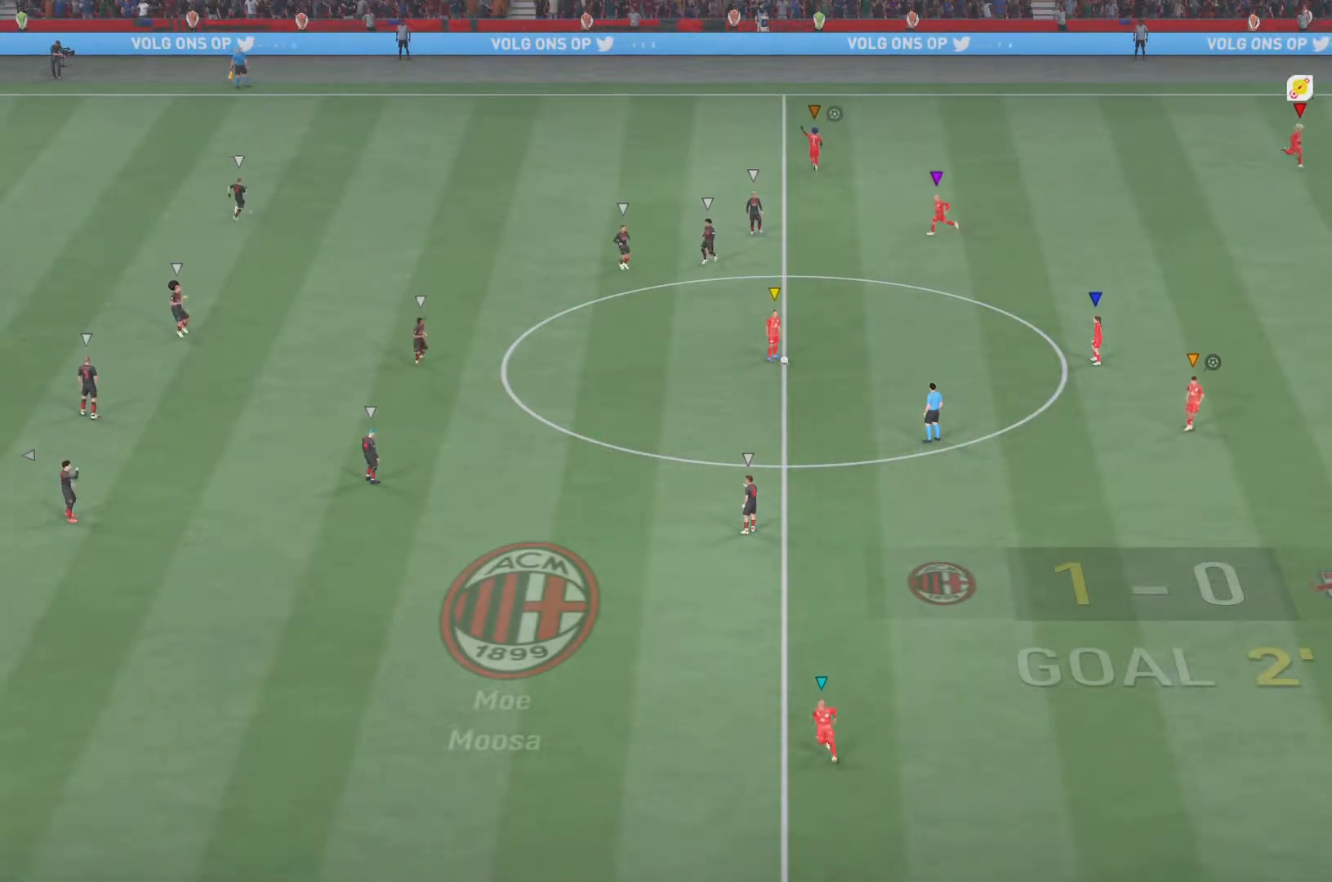
{"buttons": [], "left_stick": "center", "right_stick": "center", "events": [[417, "left_stick", "center"]]}
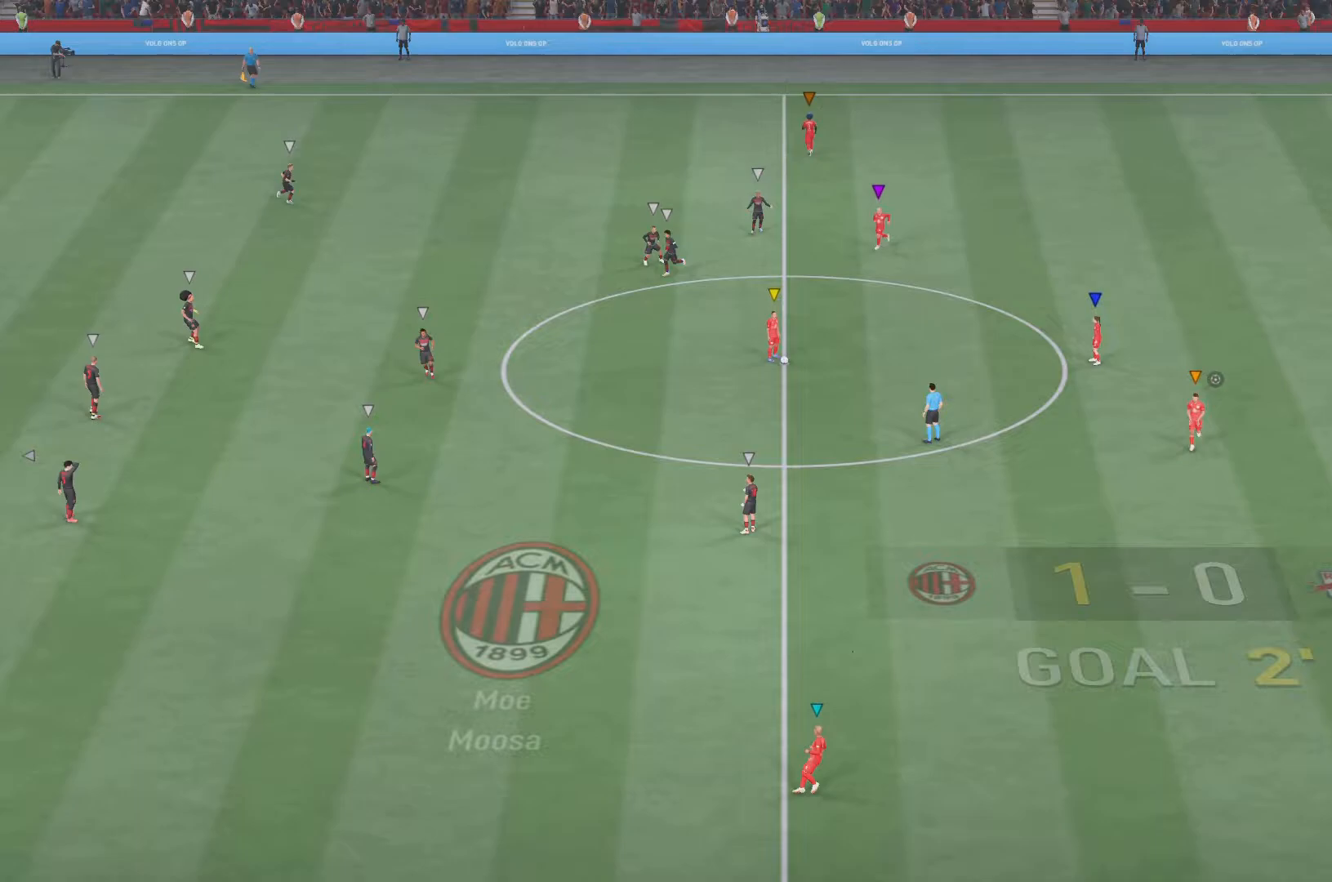
{"buttons": [], "left_stick": "center", "right_stick": "center", "events": []}
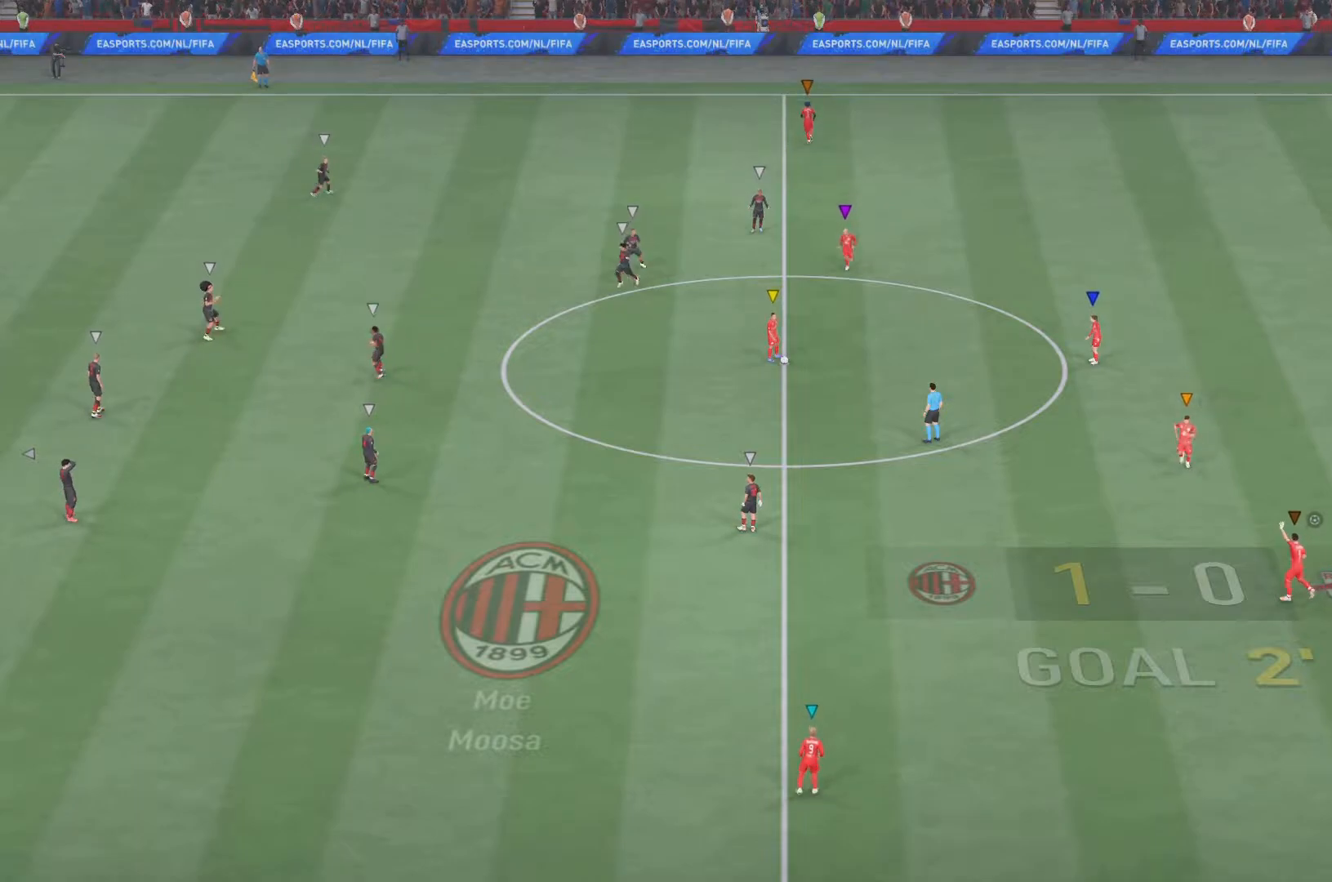
{"buttons": [], "left_stick": "center", "right_stick": "center", "events": []}
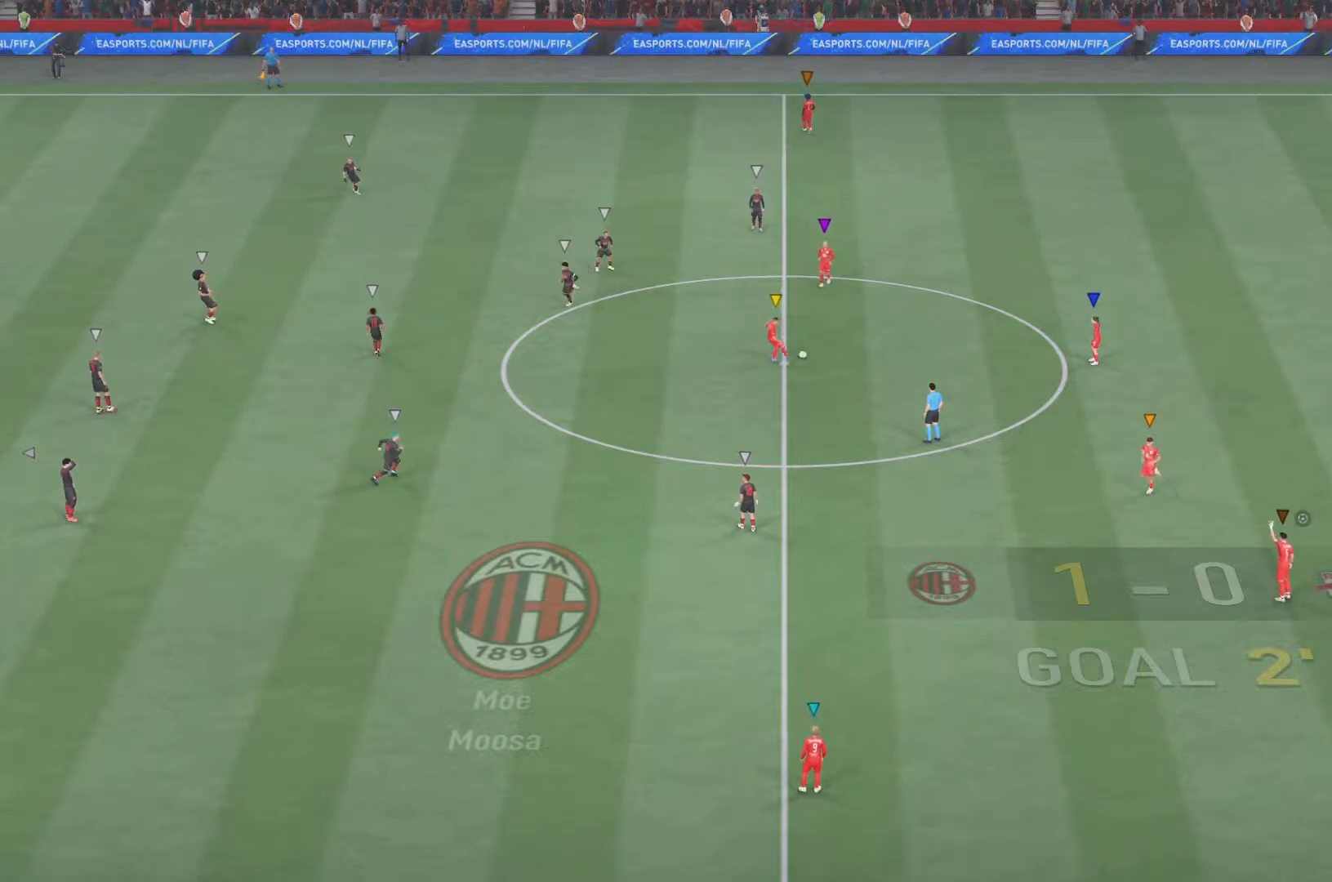
{"buttons": [], "left_stick": "center", "right_stick": "center", "events": []}
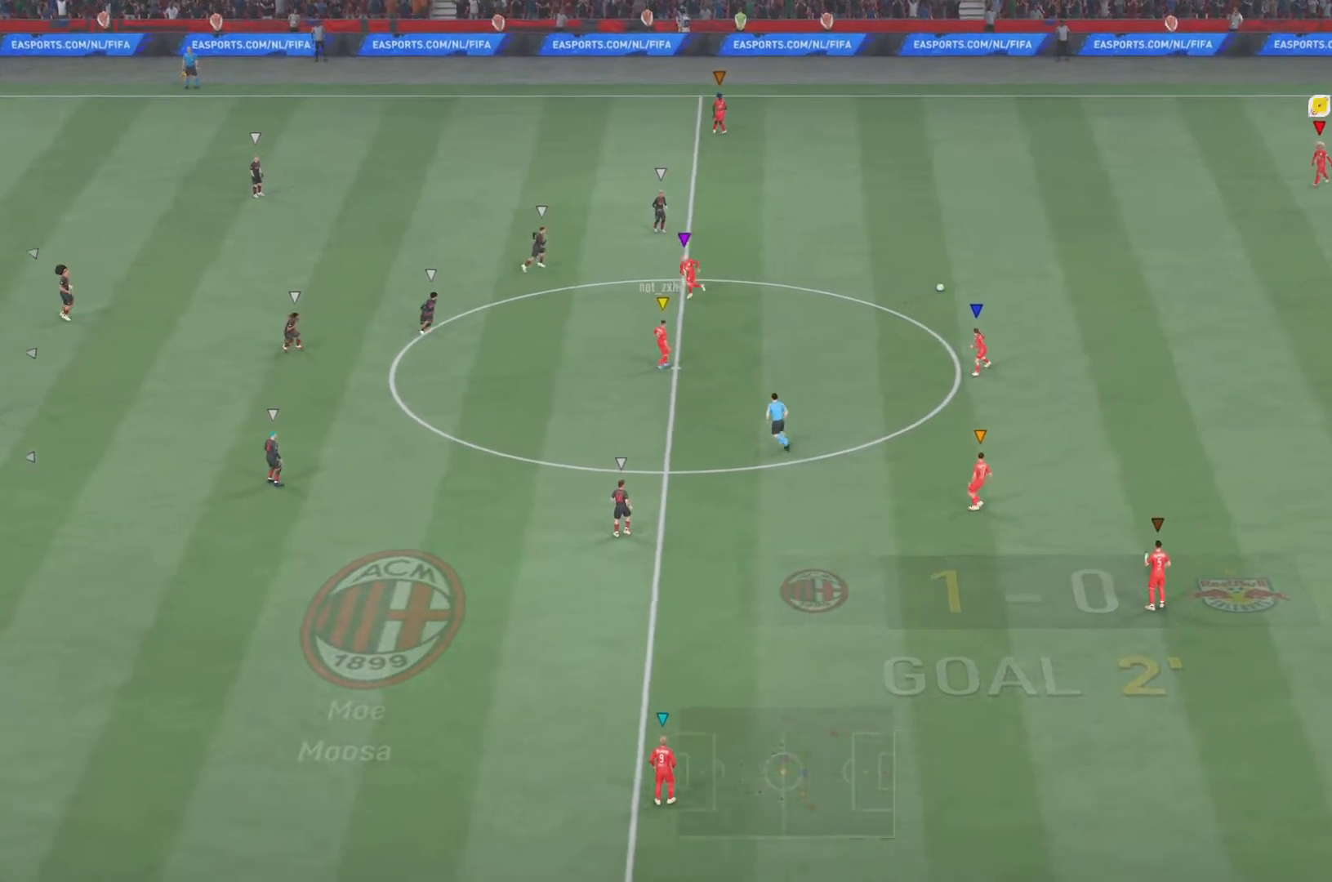
{"buttons": [], "left_stick": "center", "right_stick": "center", "events": []}
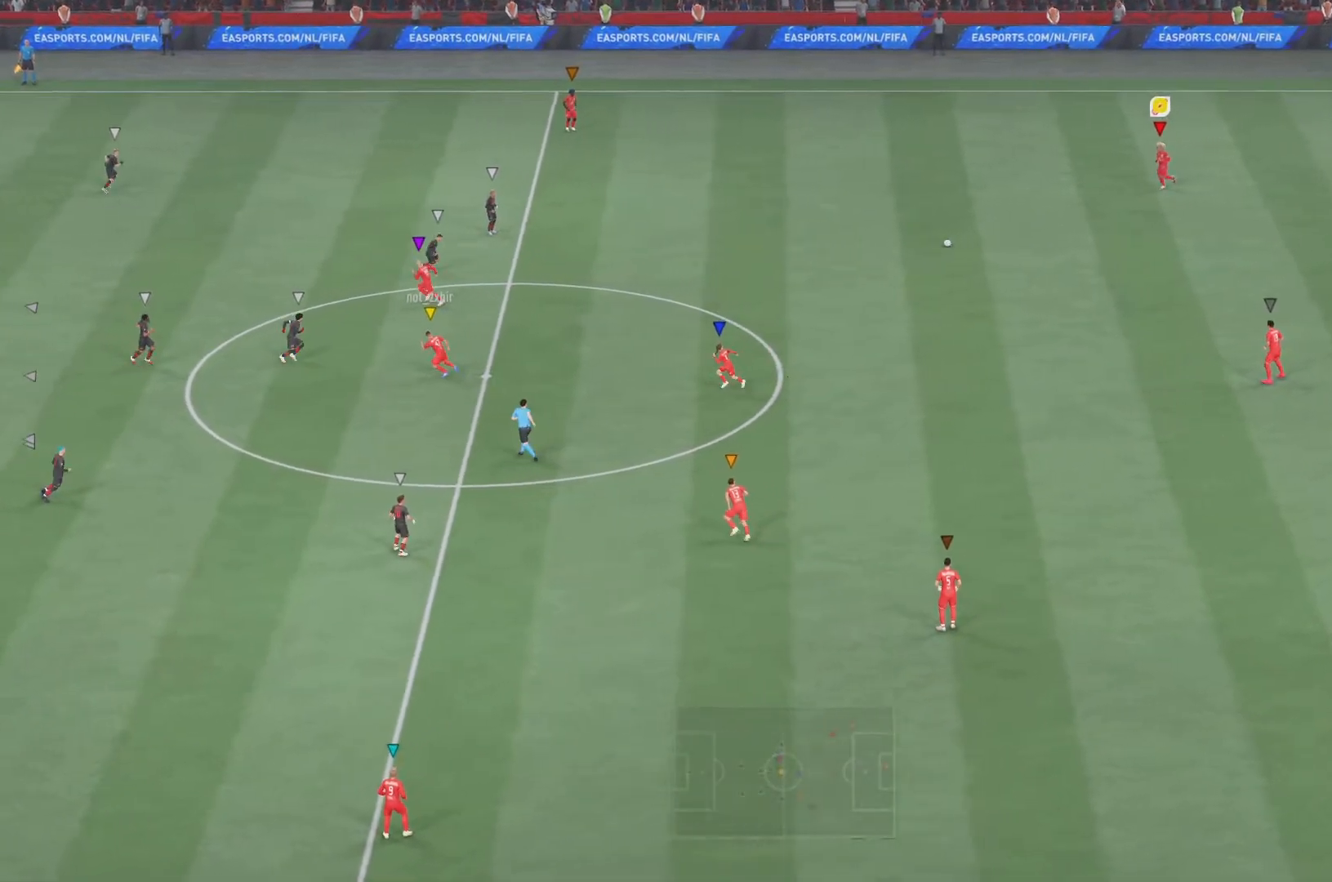
{"buttons": [], "left_stick": "down", "right_stick": "center", "events": [[317, "left_stick", "down"]]}
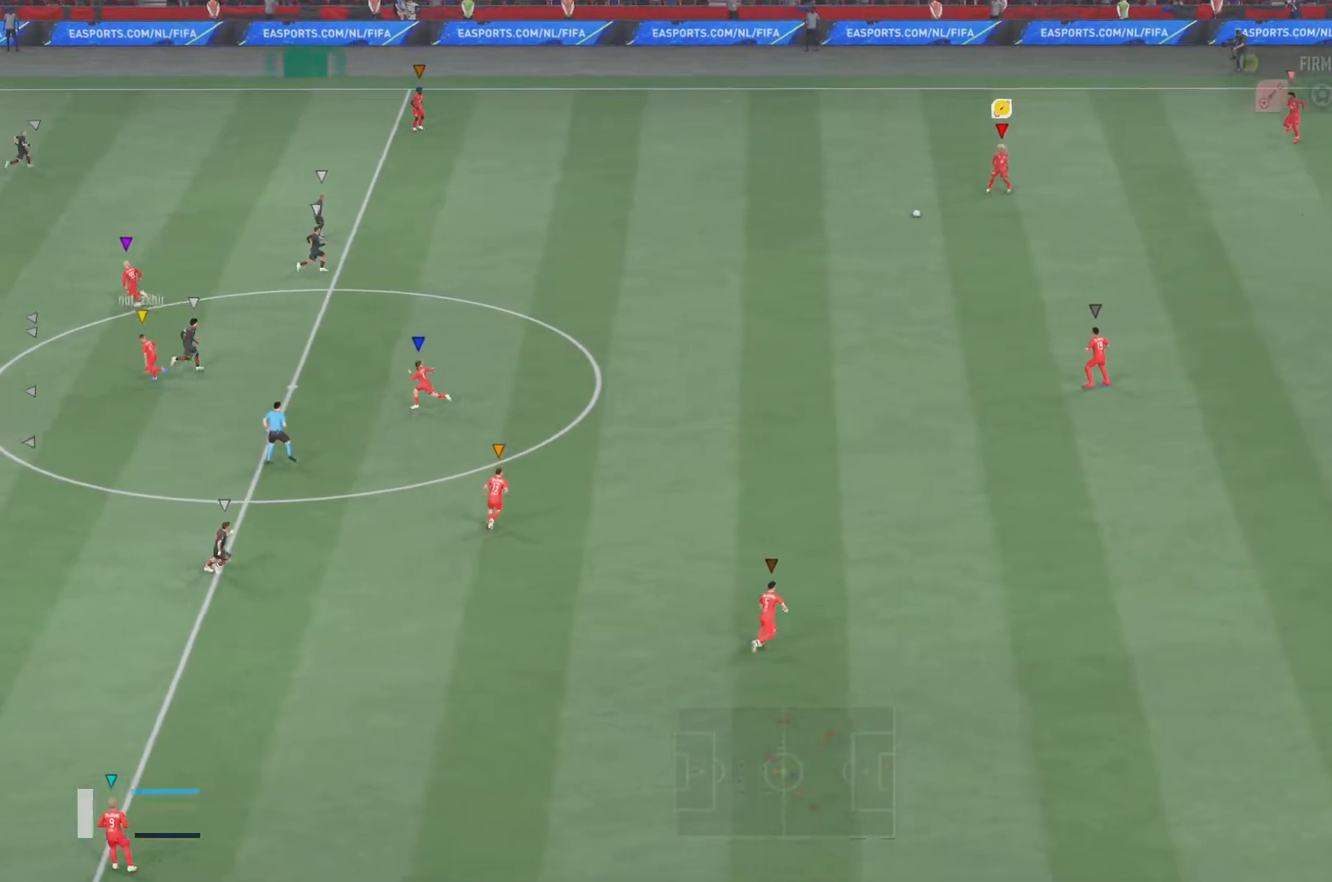
{"buttons": [], "left_stick": "down", "right_stick": "center", "events": []}
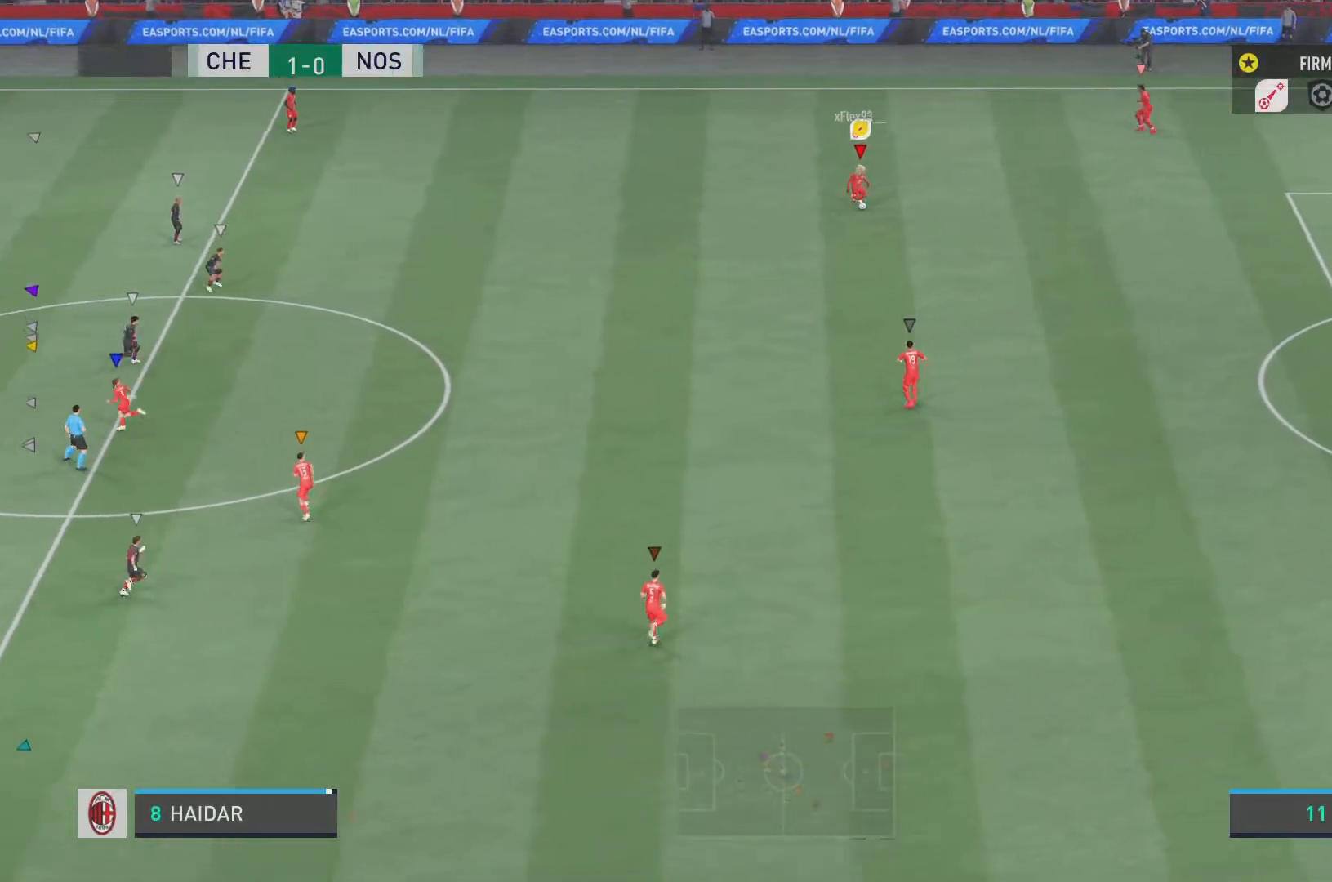
{"buttons": ["TRIANGLE", "L1"], "left_stick": "down-left", "right_stick": "center", "events": [[451, "L1", "down"], [451, "left_stick", "down-left"], [484, "TRIANGLE", "down"]]}
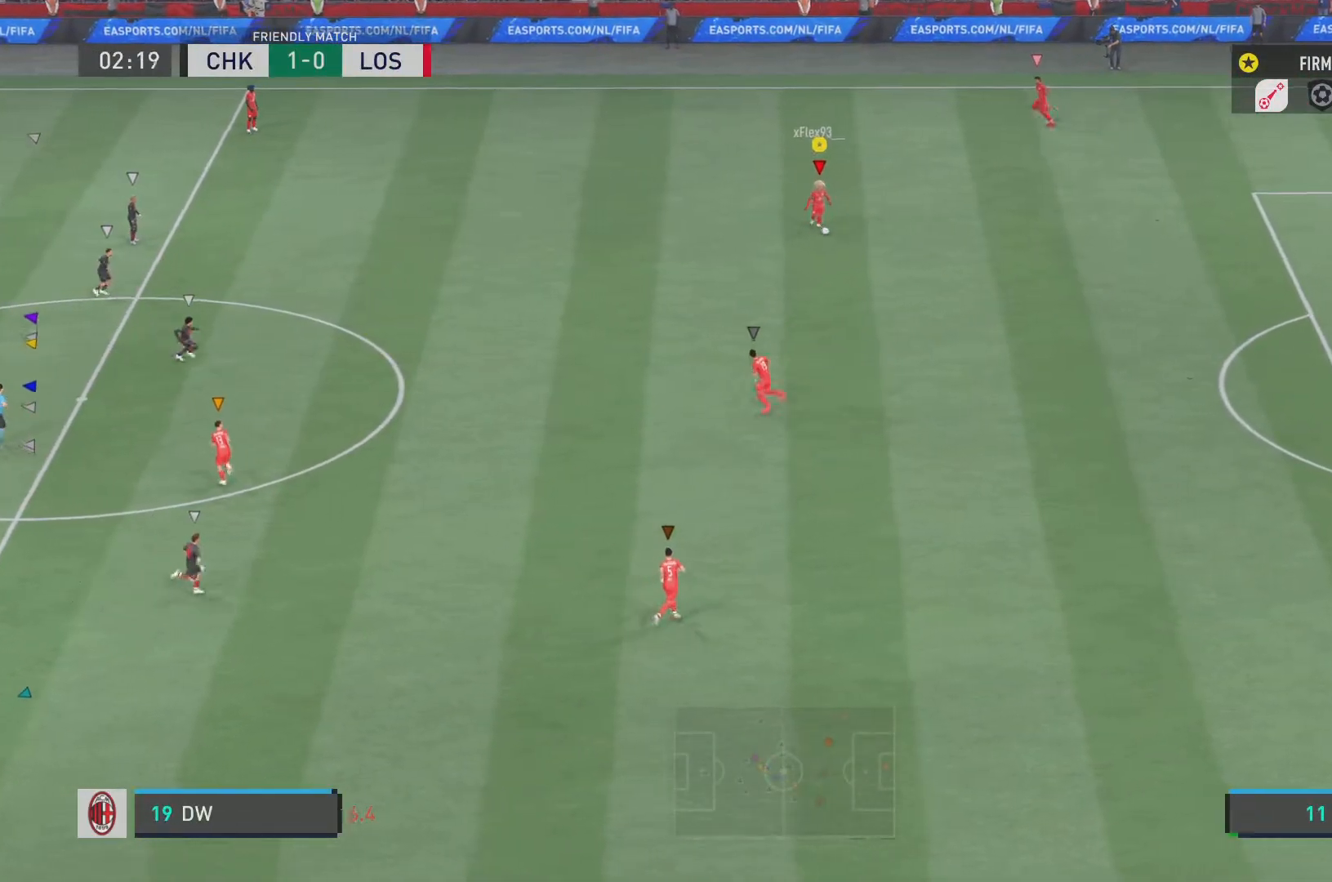
{"buttons": ["L1"], "left_stick": "left", "right_stick": "center", "events": [[417, "left_stick", "left"], [450, "TRIANGLE", "up"]]}
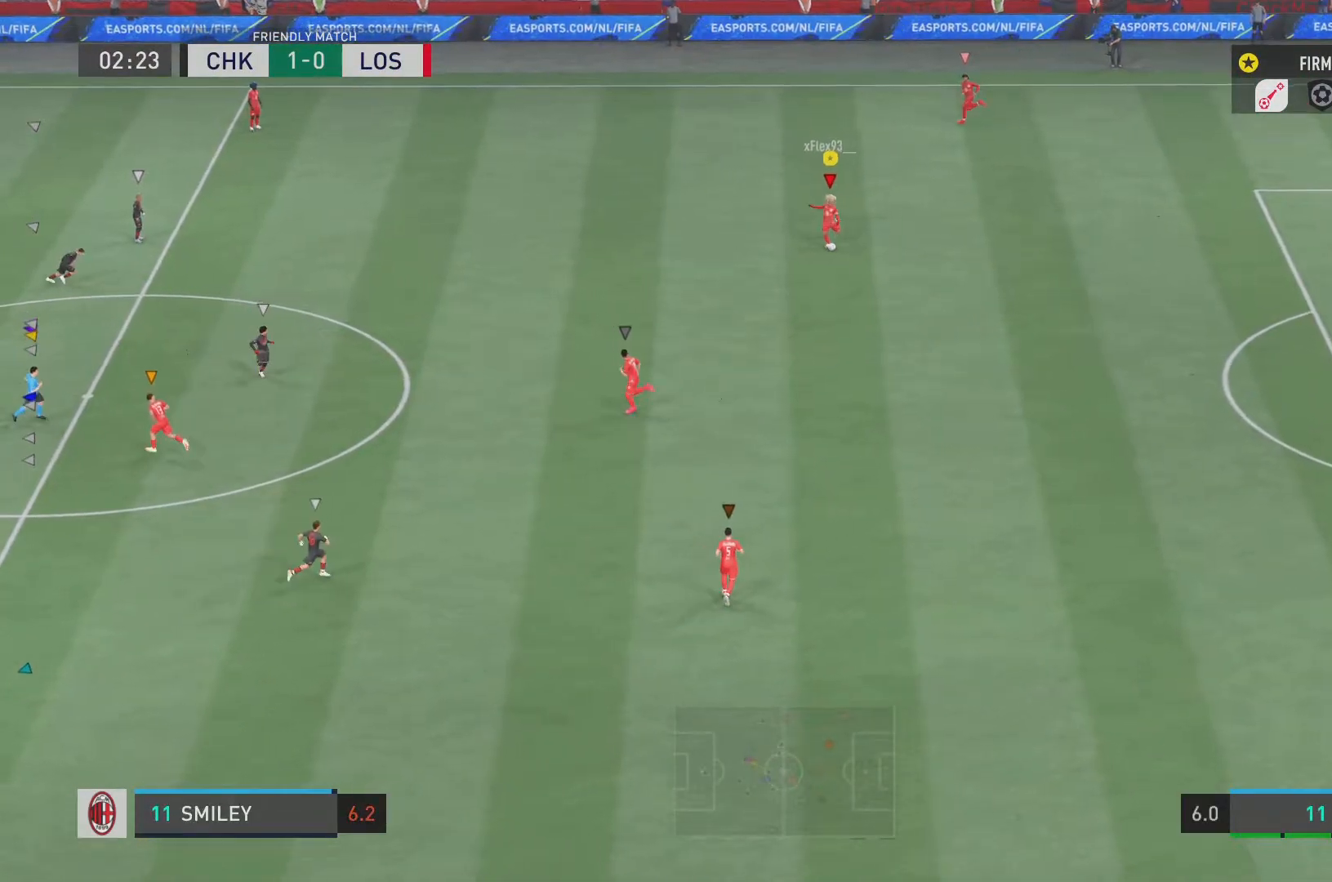
{"buttons": [], "left_stick": "left", "right_stick": "center", "events": [[17, "TRIANGLE", "down"], [384, "TRIANGLE", "up"], [484, "L1", "up"]]}
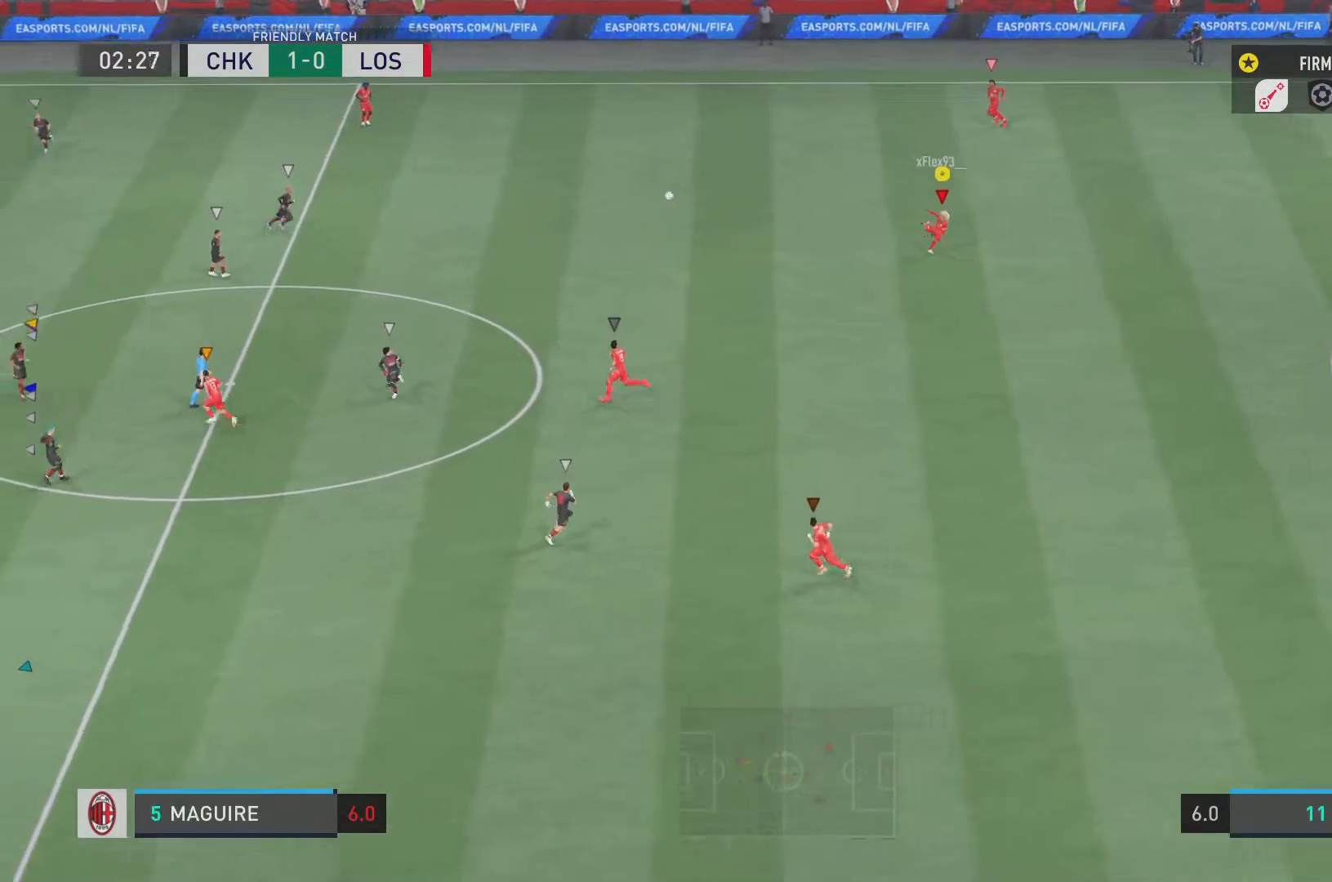
{"buttons": [], "left_stick": "left", "right_stick": "center", "events": []}
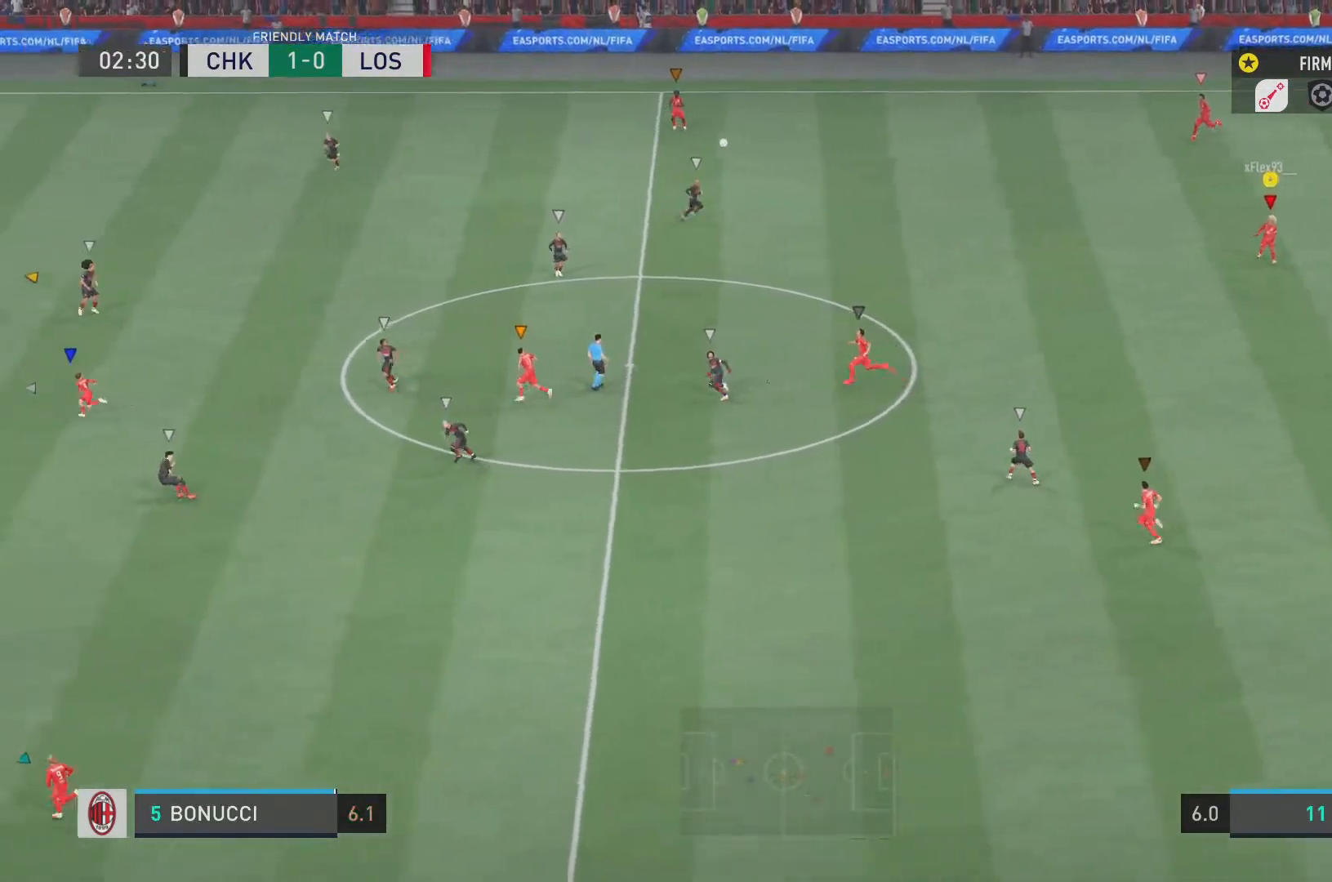
{"buttons": [], "left_stick": "left", "right_stick": "center", "events": []}
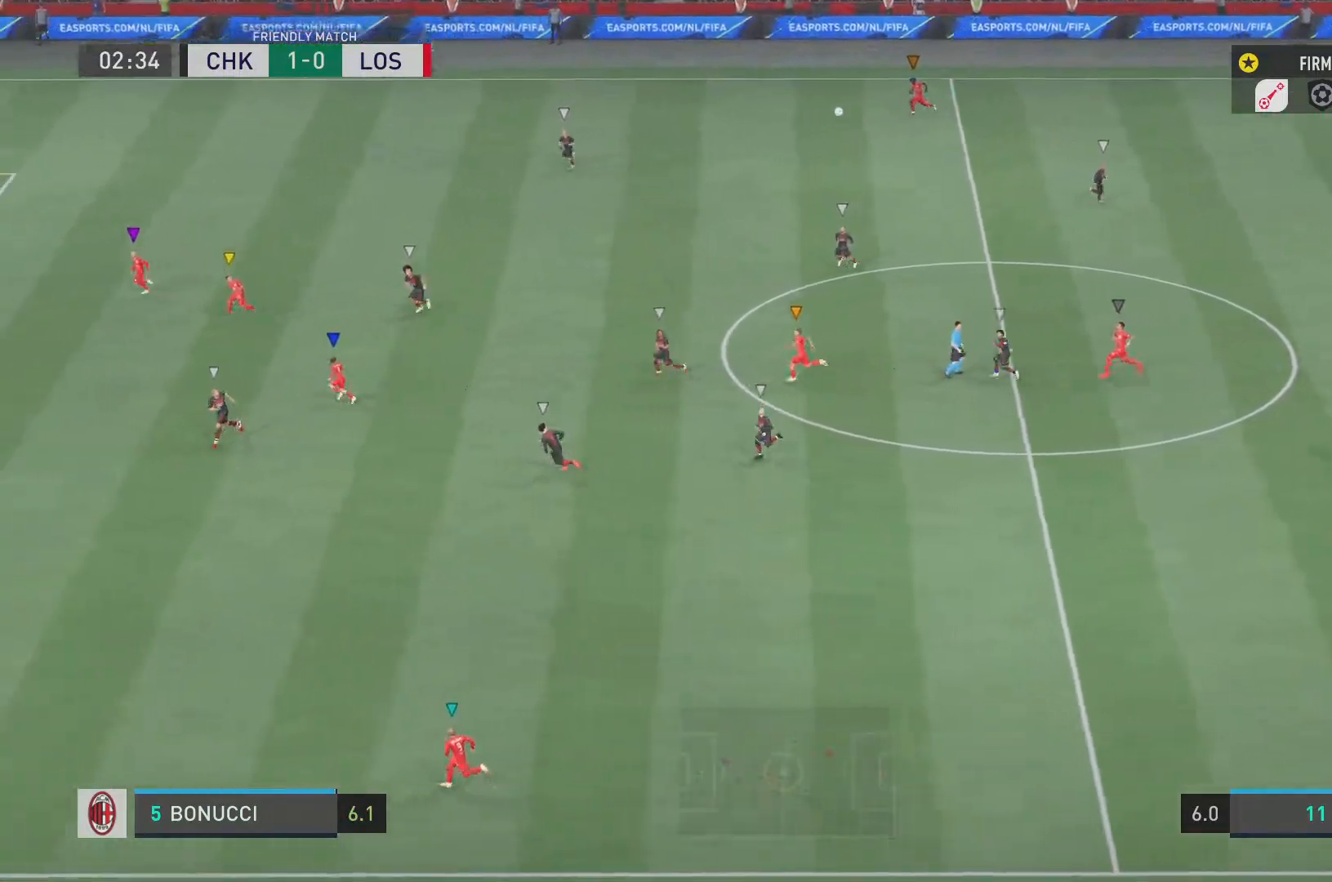
{"buttons": ["R2"], "left_stick": "left", "right_stick": "center", "events": [[100, "R2", "down"]]}
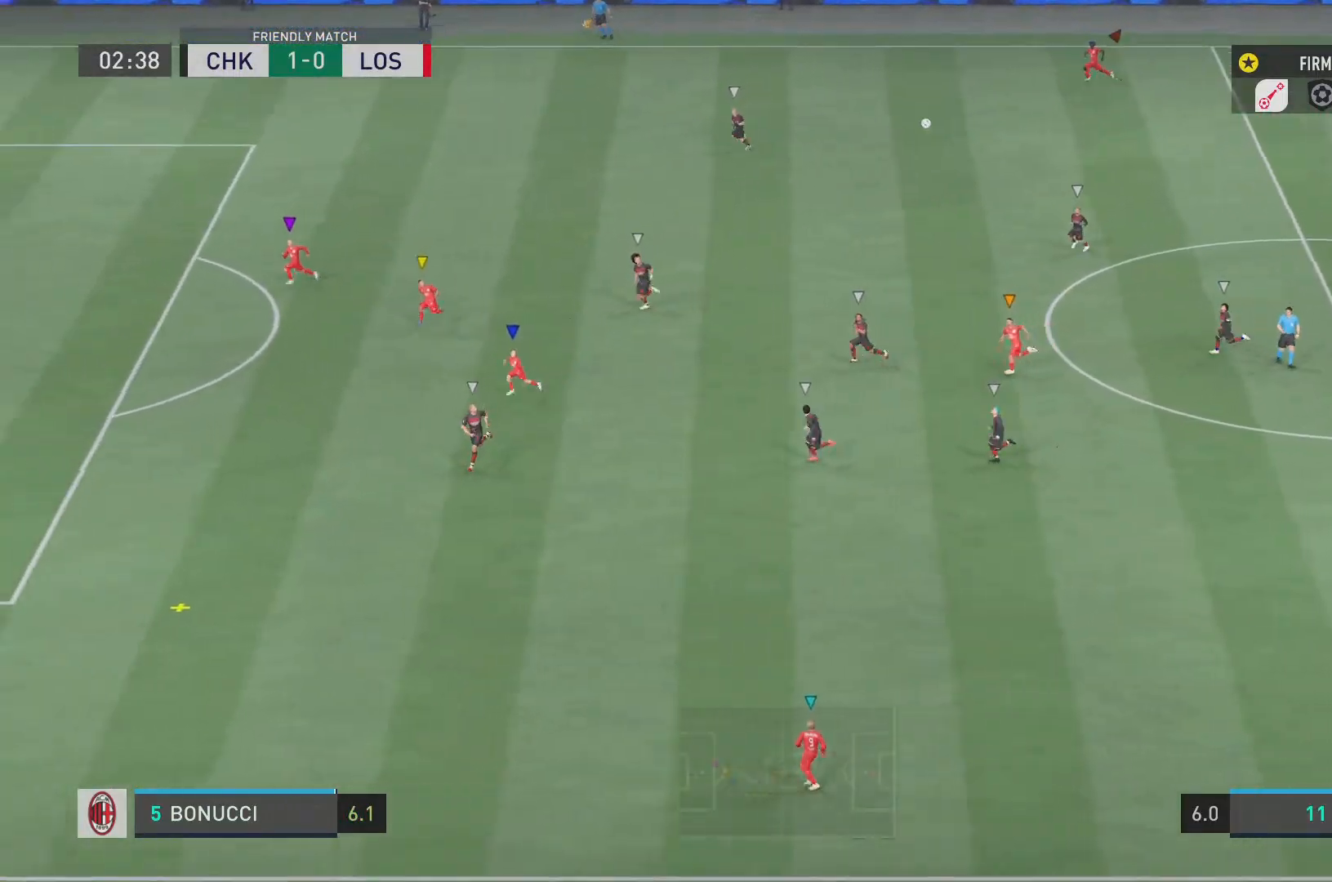
{"buttons": ["R2"], "left_stick": "down-left", "right_stick": "center", "events": [[351, "left_stick", "down-left"]]}
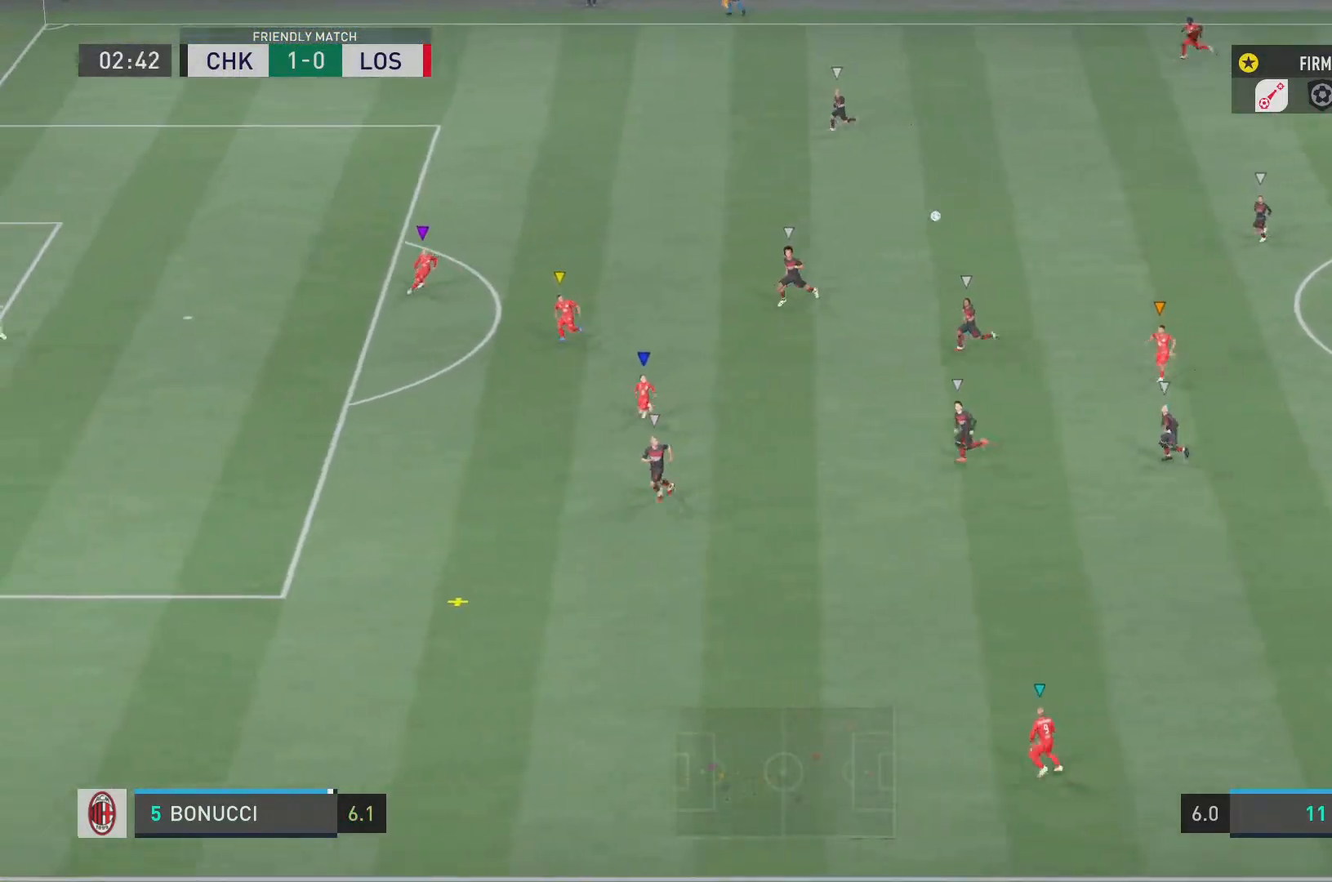
{"buttons": [], "left_stick": "down-left", "right_stick": "center", "events": [[400, "R2", "up"]]}
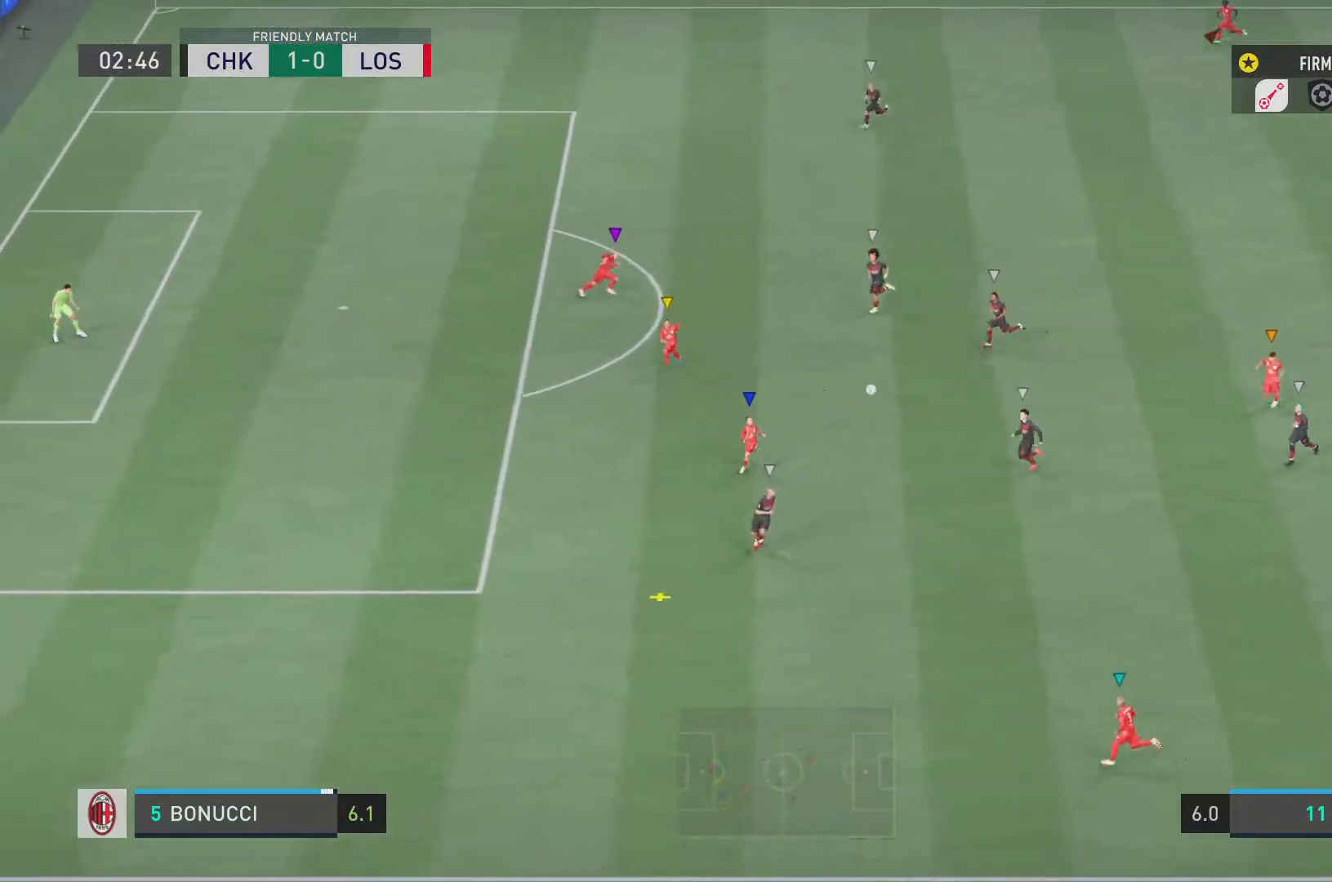
{"buttons": ["R2"], "left_stick": "down-left", "right_stick": "center", "events": [[384, "R2", "down"]]}
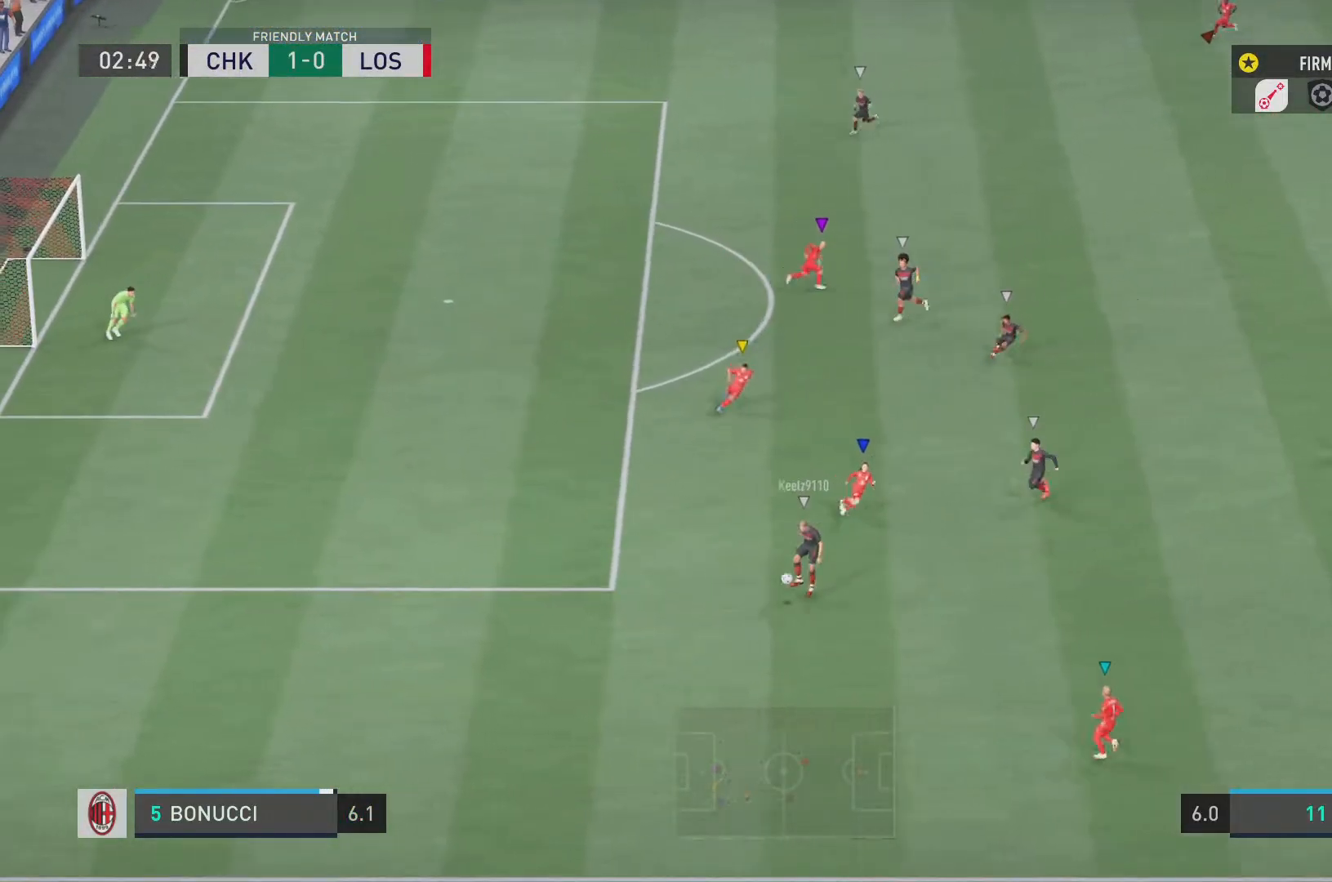
{"buttons": ["L2", "R2"], "left_stick": "left", "right_stick": "center", "events": [[250, "R2", "up"], [350, "L2", "down"], [417, "R2", "down"], [434, "left_stick", "left"]]}
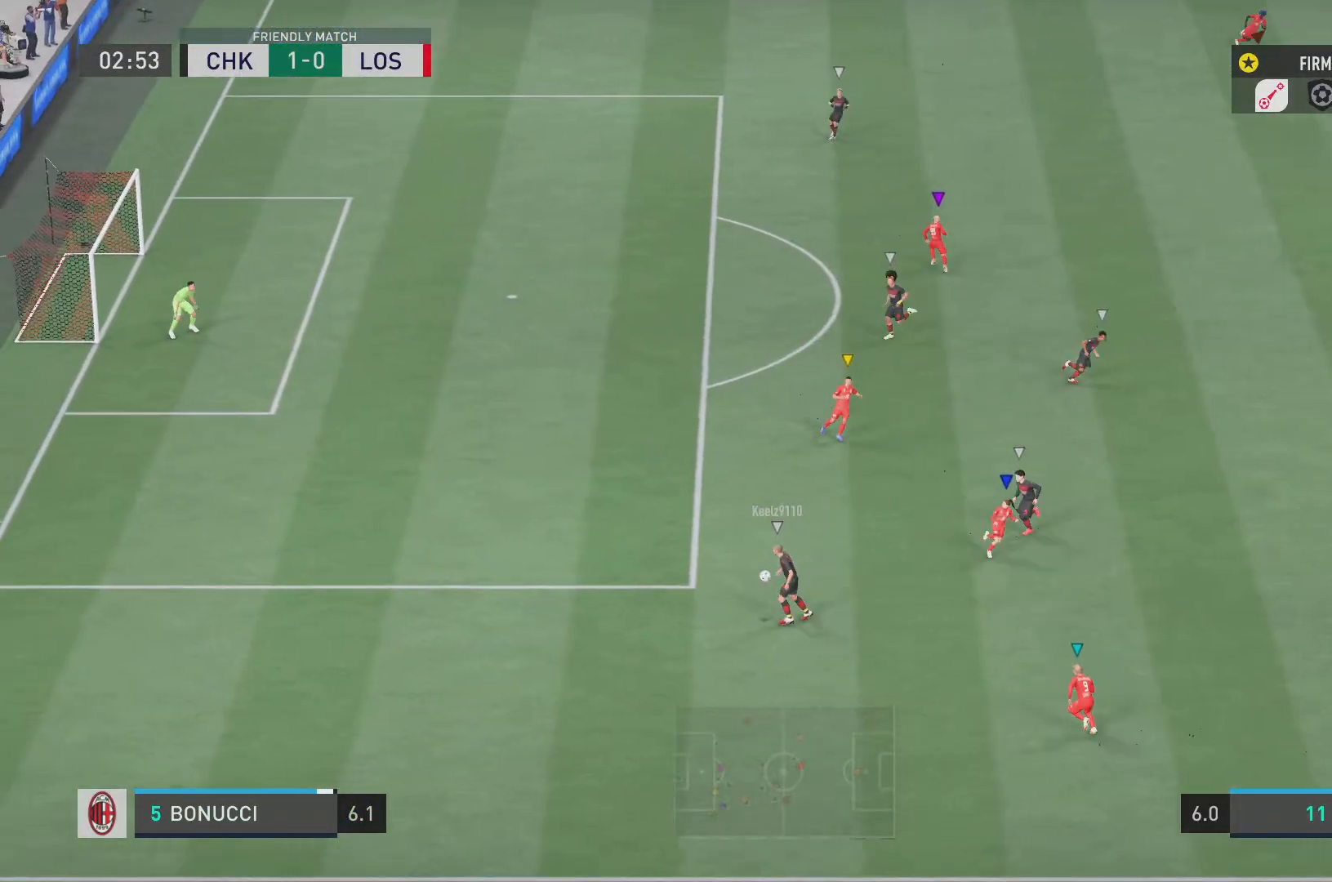
{"buttons": ["R2"], "left_stick": "left", "right_stick": "center", "events": [[117, "L2", "up"]]}
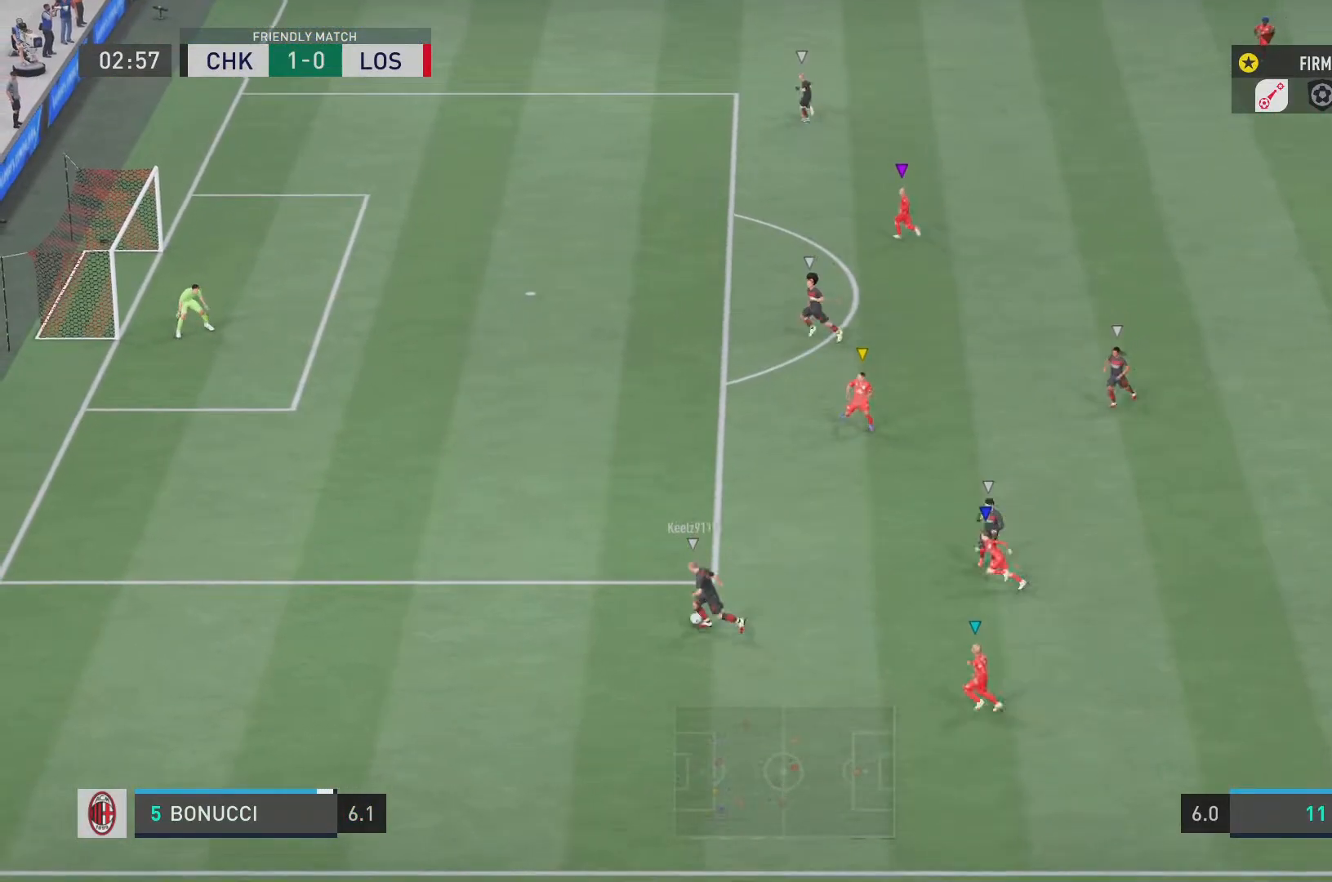
{"buttons": ["R2"], "left_stick": "left", "right_stick": "center", "events": []}
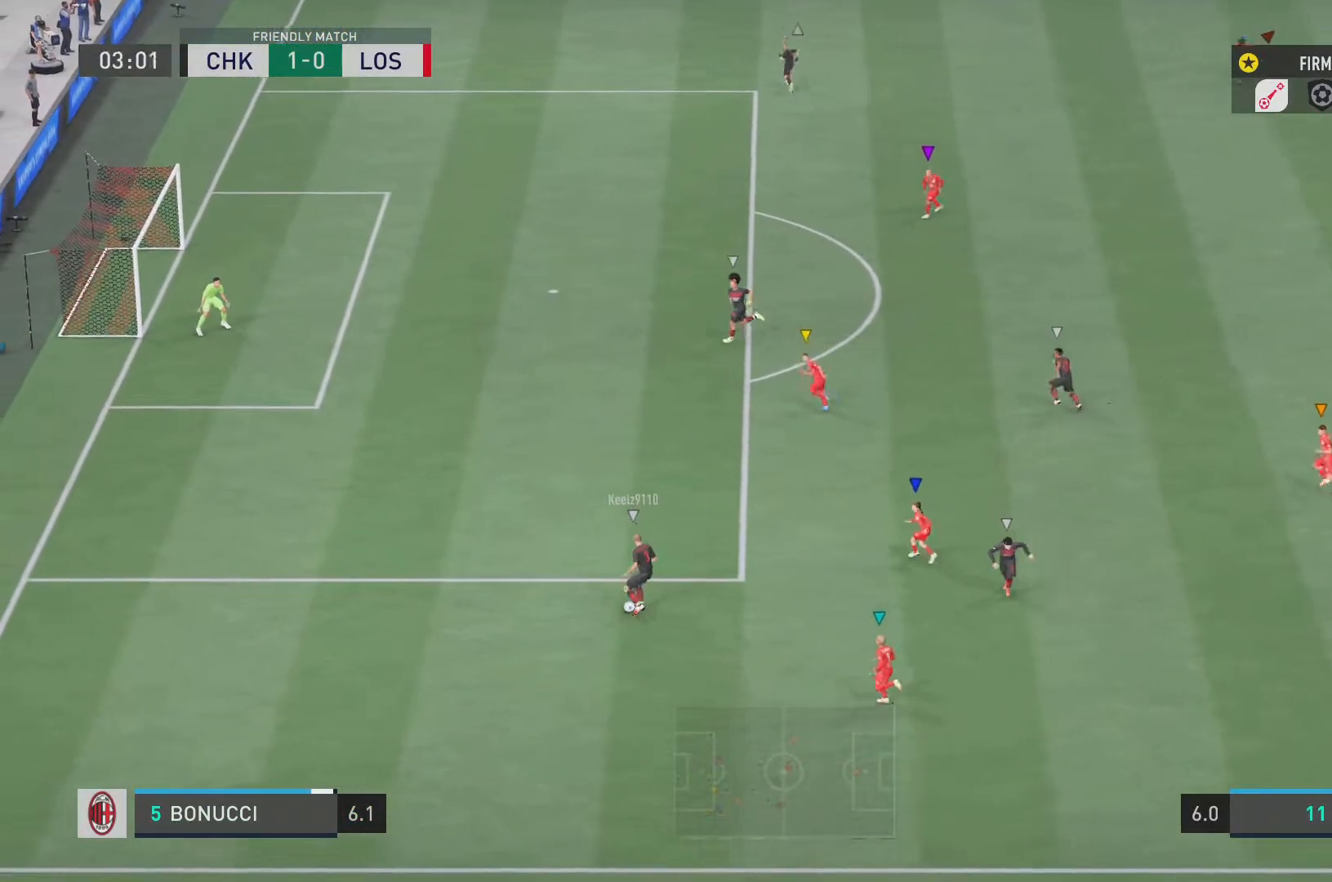
{"buttons": ["R2"], "left_stick": "left", "right_stick": "center", "events": []}
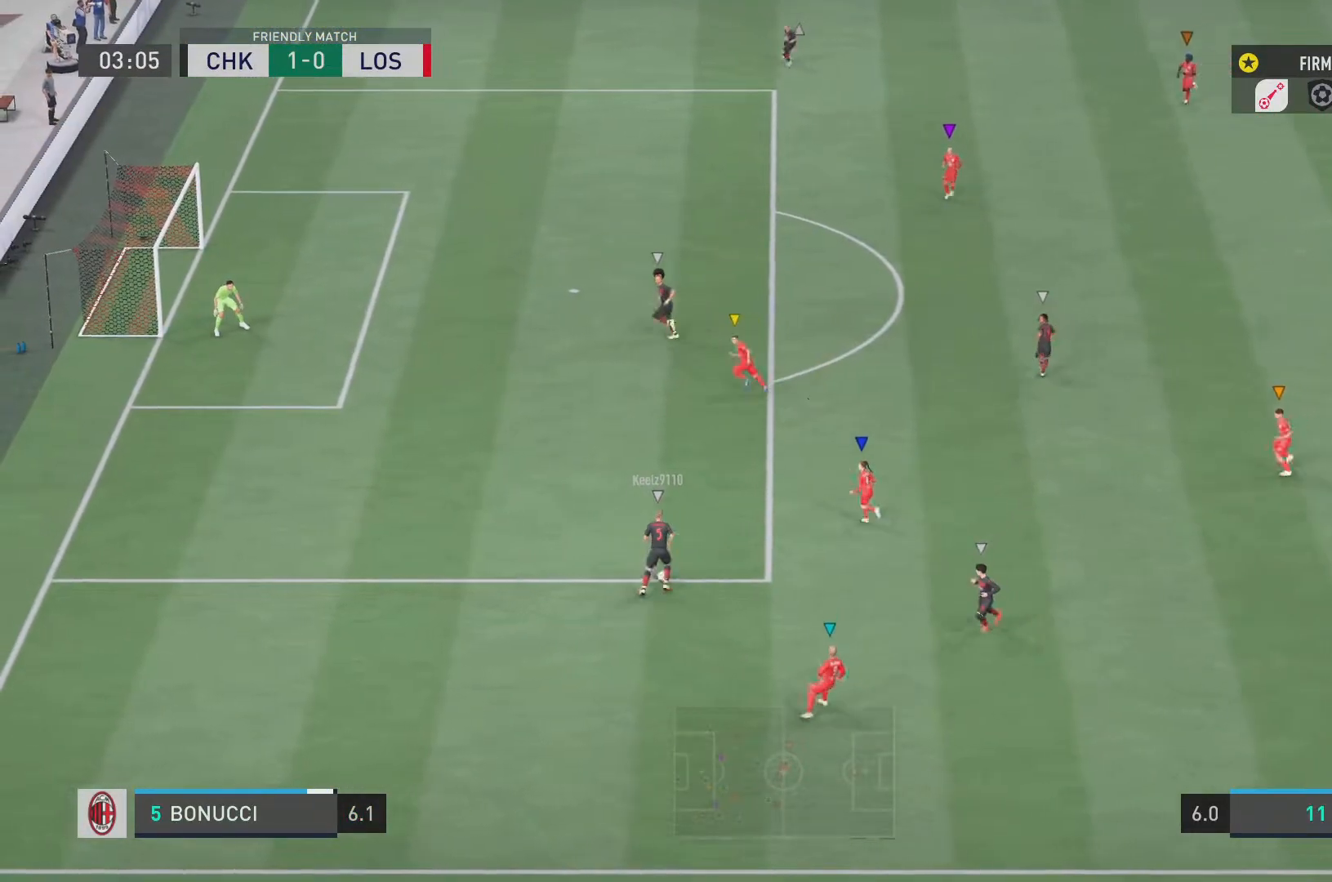
{"buttons": [], "left_stick": "left", "right_stick": "center", "events": [[267, "R2", "up"]]}
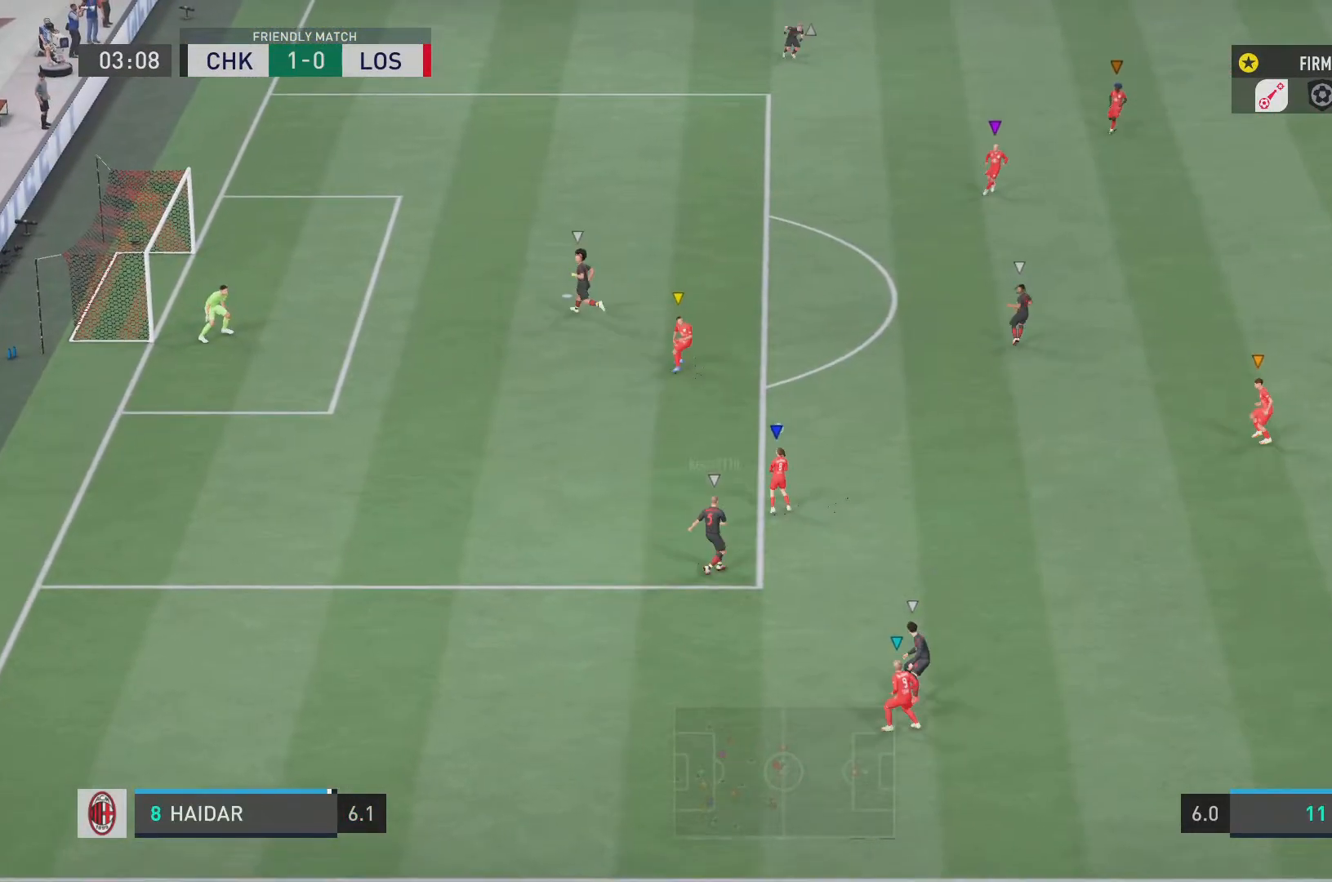
{"buttons": ["R2"], "left_stick": "left", "right_stick": "center", "events": [[50, "R2", "down"]]}
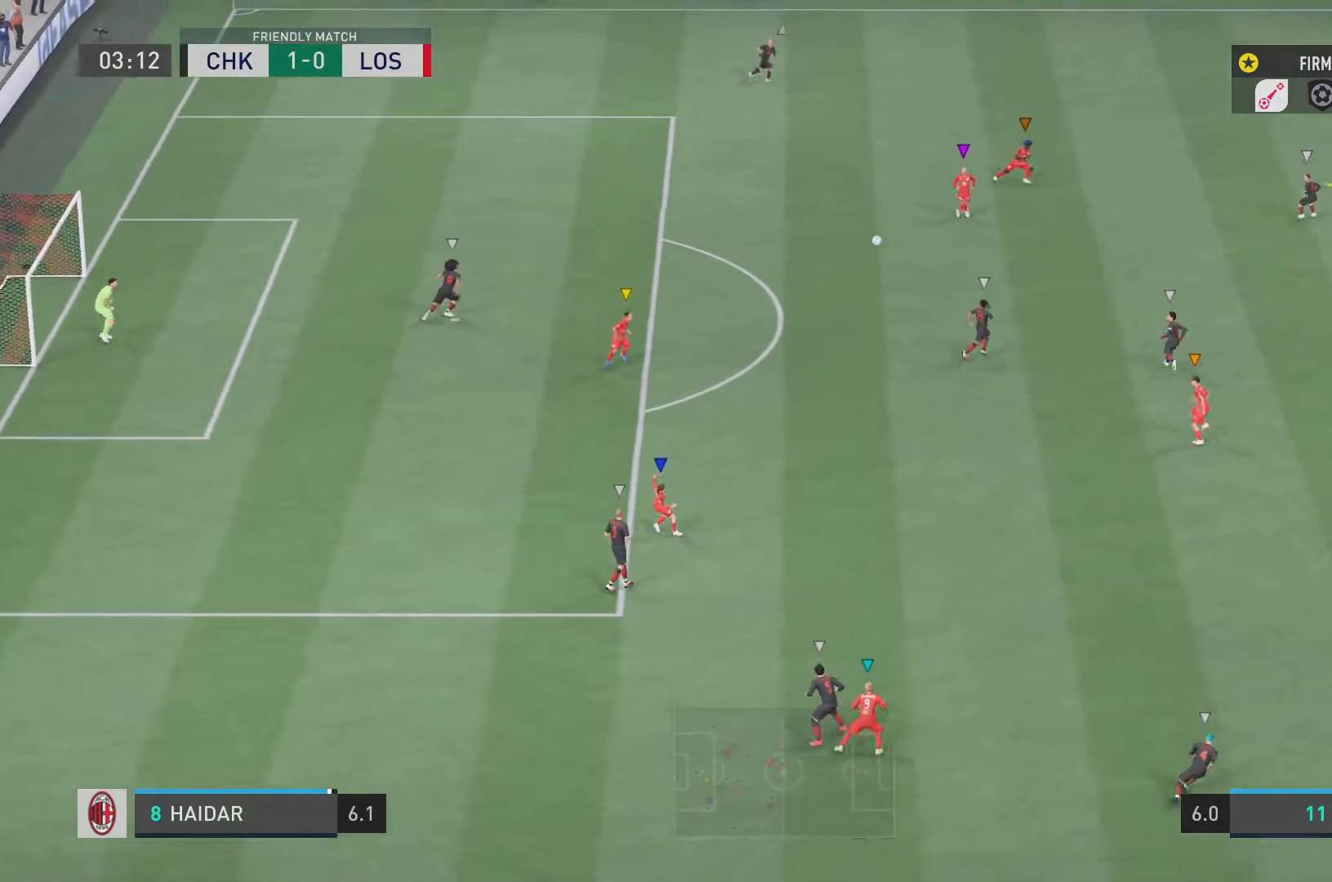
{"buttons": ["R2"], "left_stick": "left", "right_stick": "center", "events": []}
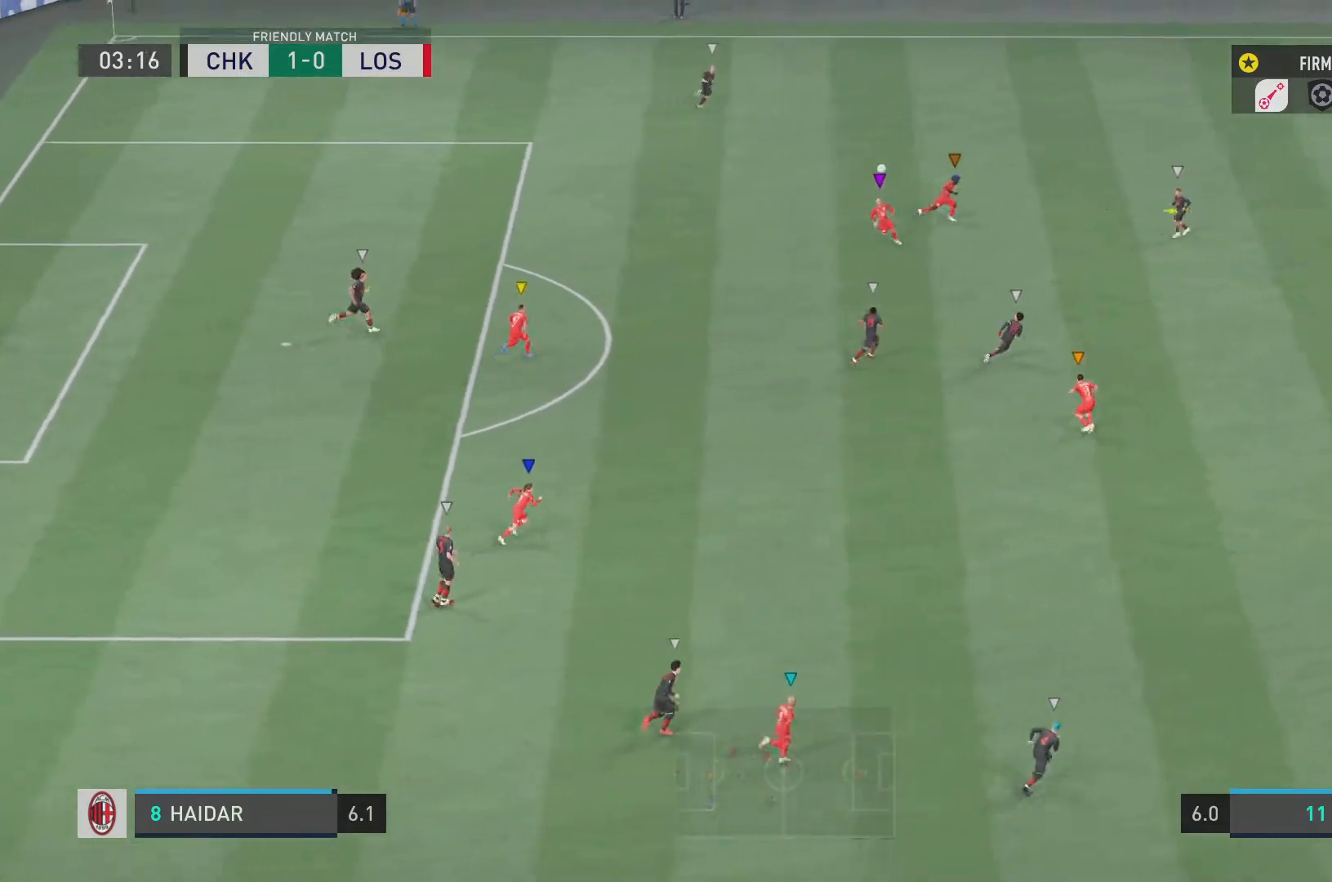
{"buttons": ["L2", "R2"], "left_stick": "down-left", "right_stick": "center", "events": [[184, "L2", "down"], [200, "left_stick", "down-right"], [367, "left_stick", "down-left"]]}
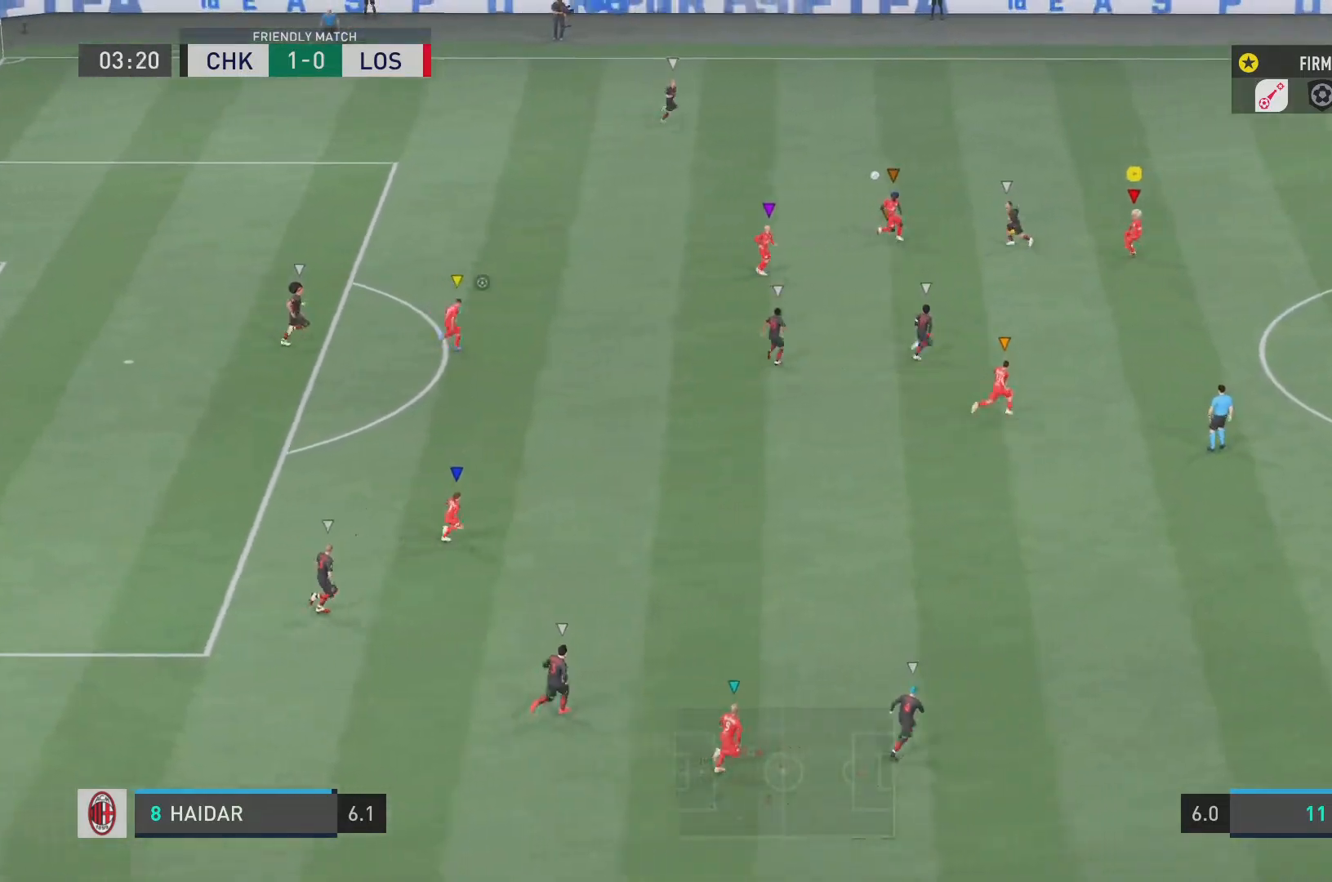
{"buttons": ["L2"], "left_stick": "down", "right_stick": "center", "events": [[33, "CROSS", "down"], [67, "R1", "down"], [83, "L2", "up"], [117, "R2", "up"], [233, "R1", "up"], [267, "CROSS", "up"], [317, "L2", "down"], [333, "left_stick", "down"]]}
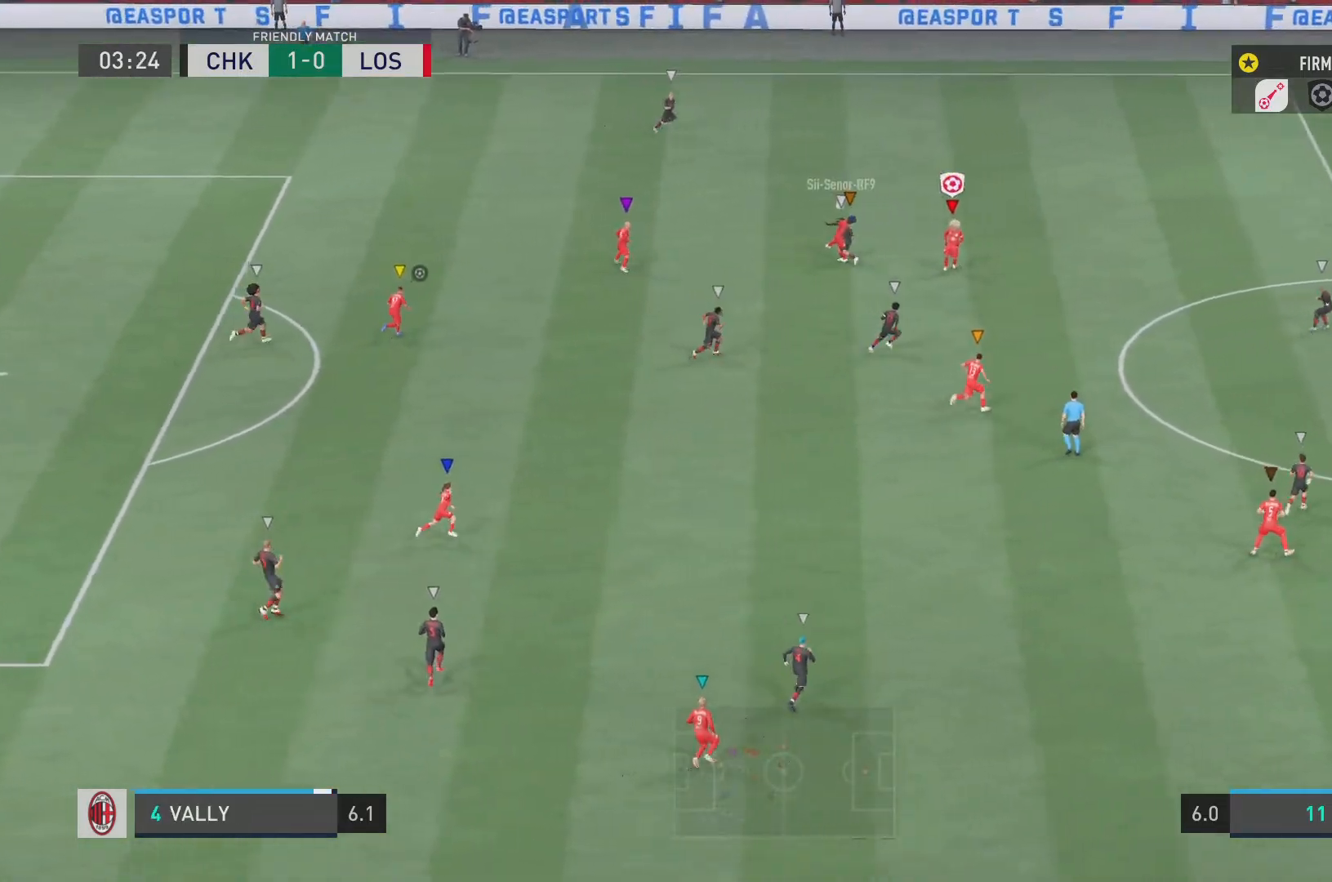
{"buttons": ["L2", "R2"], "left_stick": "up-left", "right_stick": "center", "events": [[34, "R2", "down"], [284, "left_stick", "down-right"], [417, "left_stick", "up-left"]]}